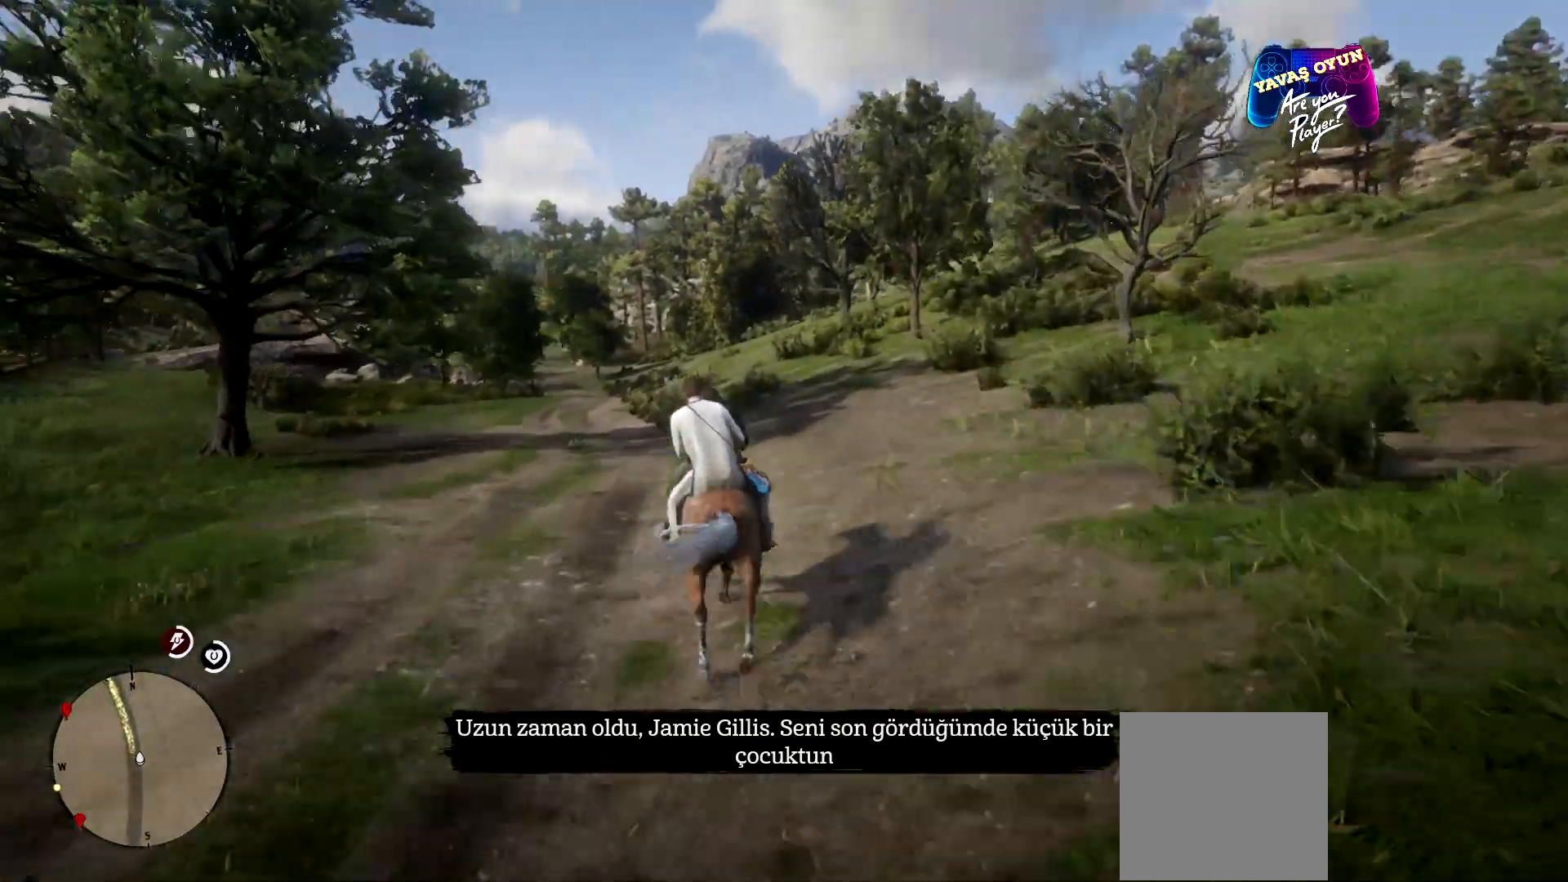
Gameplay with a controller (Xbox layout); each line is a JSON object with the inputs held at the frame after it. "events" lists button and stick changes between this image and that frame as [ms after this image, input, new state], when the widget could be followed in between.
{"buttons": [], "left_stick": "up", "right_stick": "center", "events": [[100, "A", "down"], [167, "A", "up"], [333, "A", "down"], [433, "A", "up"]]}
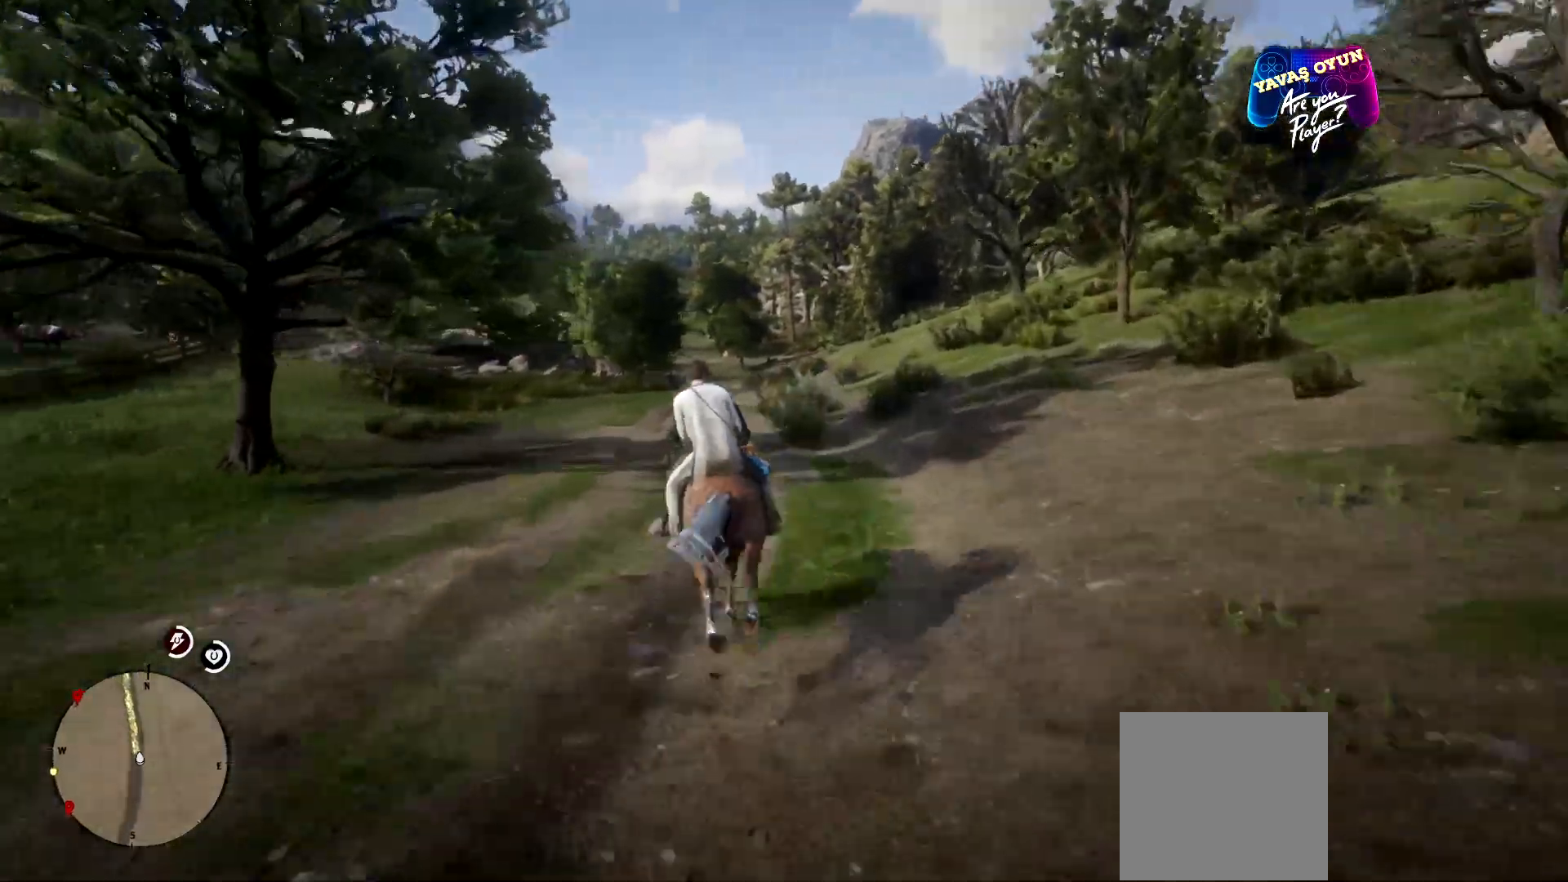
{"buttons": [], "left_stick": "up", "right_stick": "center", "events": [[133, "A", "down"], [233, "A", "up"], [333, "A", "down"], [433, "A", "up"]]}
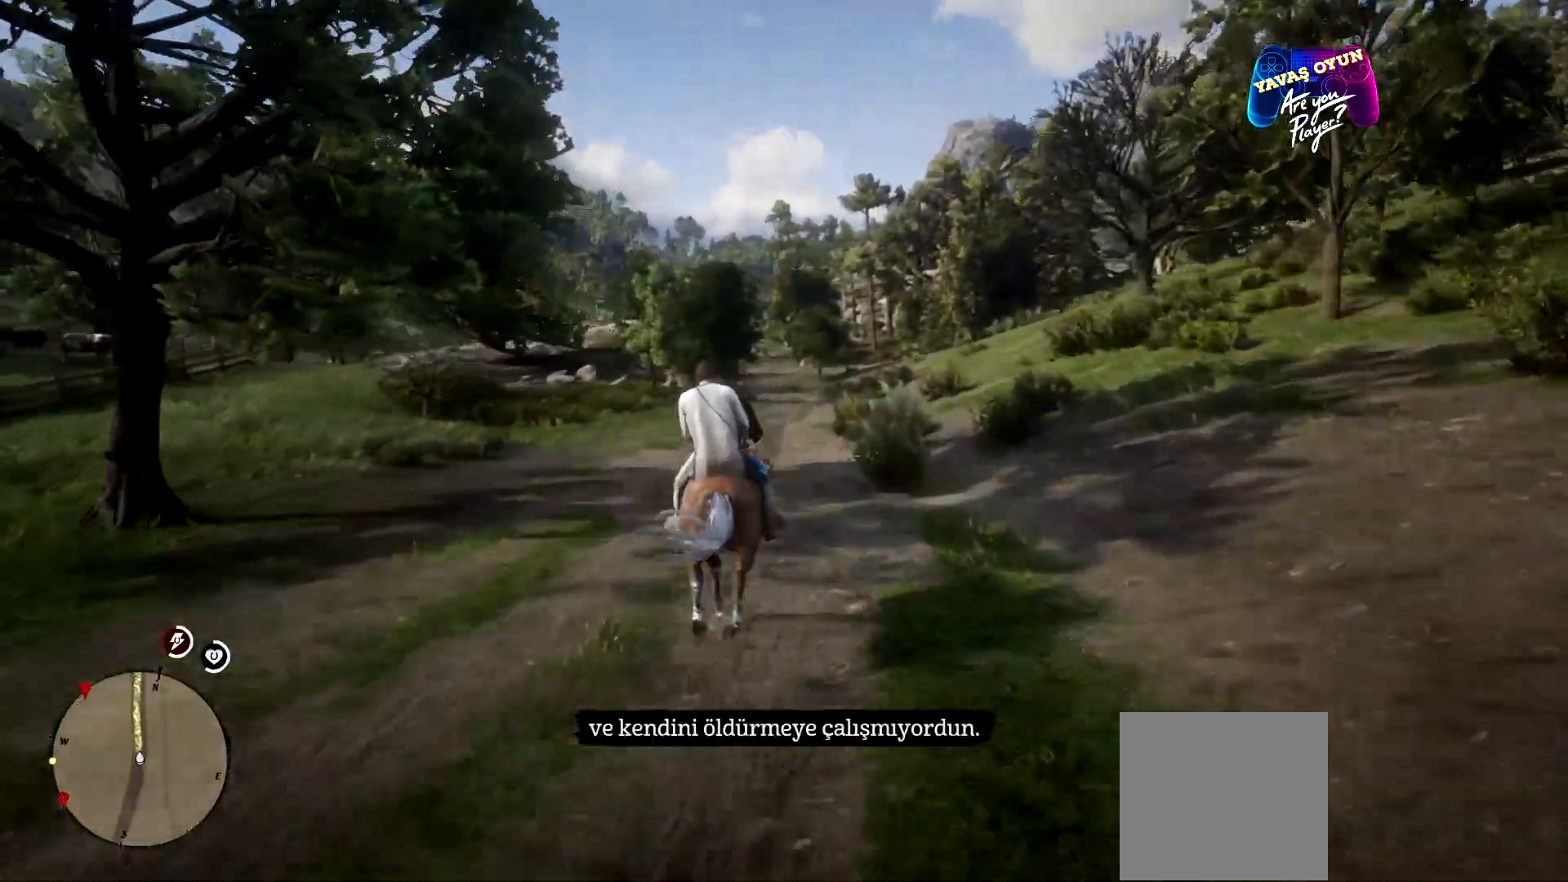
{"buttons": [], "left_stick": "up", "right_stick": "center", "events": [[67, "A", "down"], [133, "A", "up"], [267, "A", "down"], [400, "A", "up"]]}
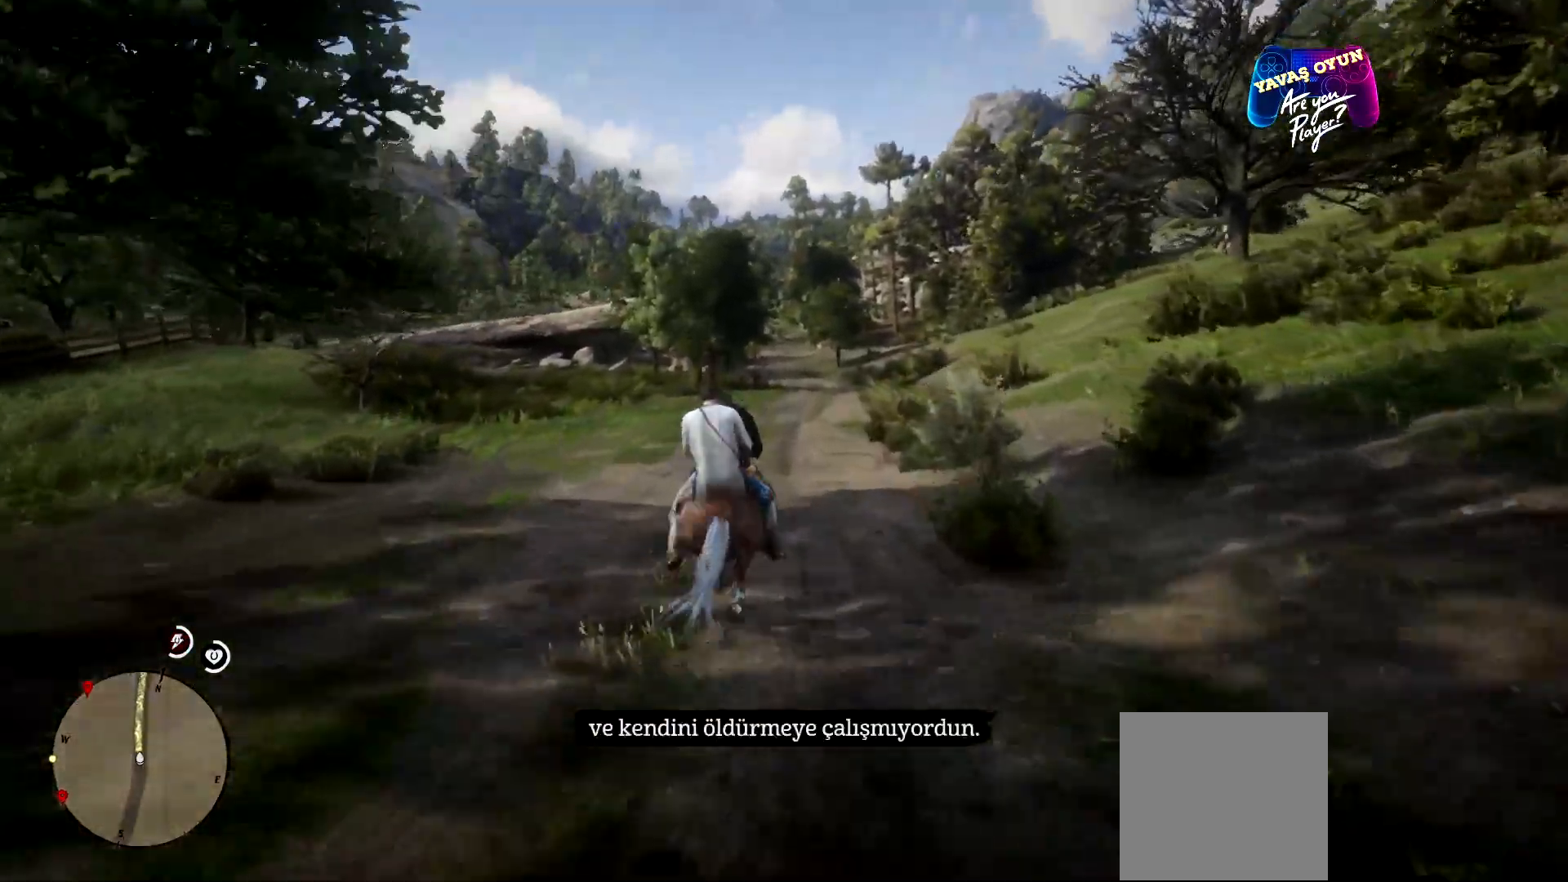
{"buttons": [], "left_stick": "up", "right_stick": "center", "events": [[267, "A", "down"], [467, "A", "up"]]}
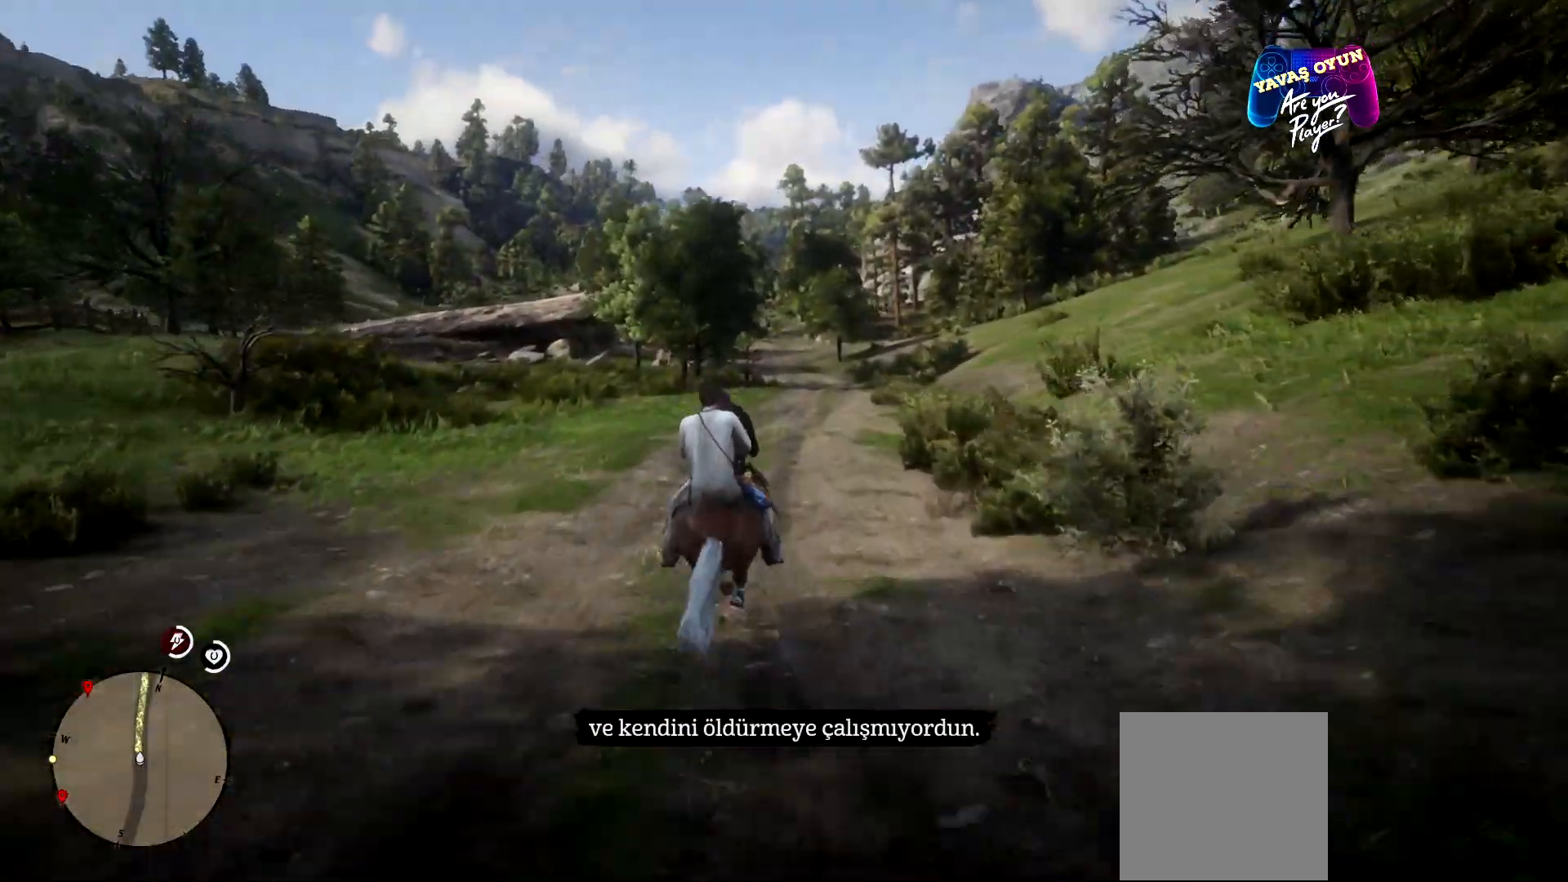
{"buttons": [], "left_stick": "up", "right_stick": "center", "events": [[100, "A", "down"], [167, "A", "up"], [267, "A", "down"], [400, "A", "up"]]}
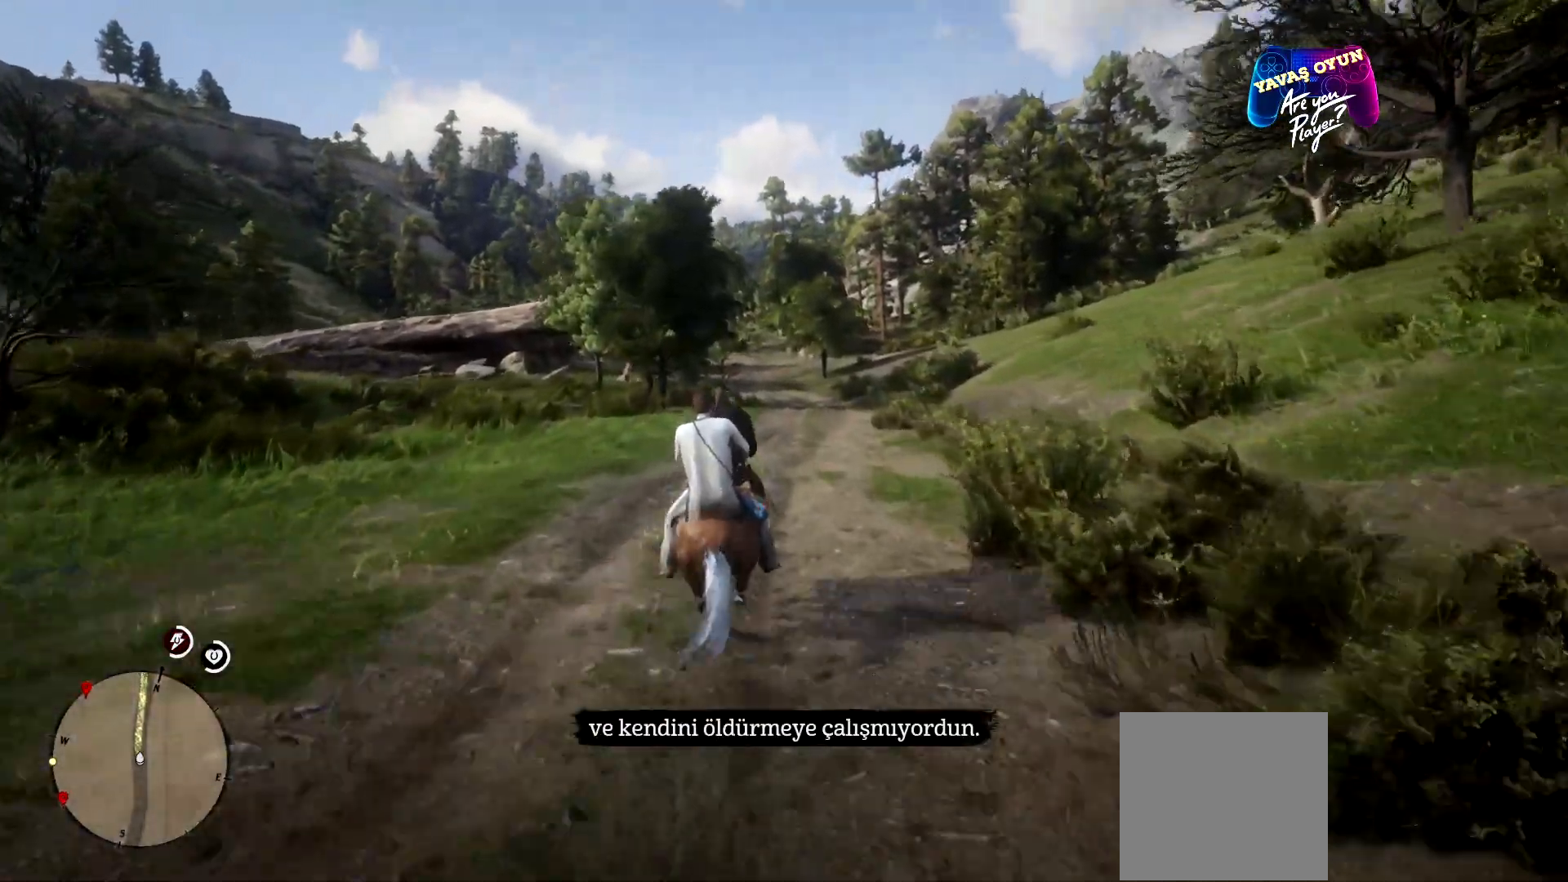
{"buttons": [], "left_stick": "up", "right_stick": "center", "events": [[67, "A", "down"], [133, "A", "up"], [367, "A", "down"], [433, "A", "up"]]}
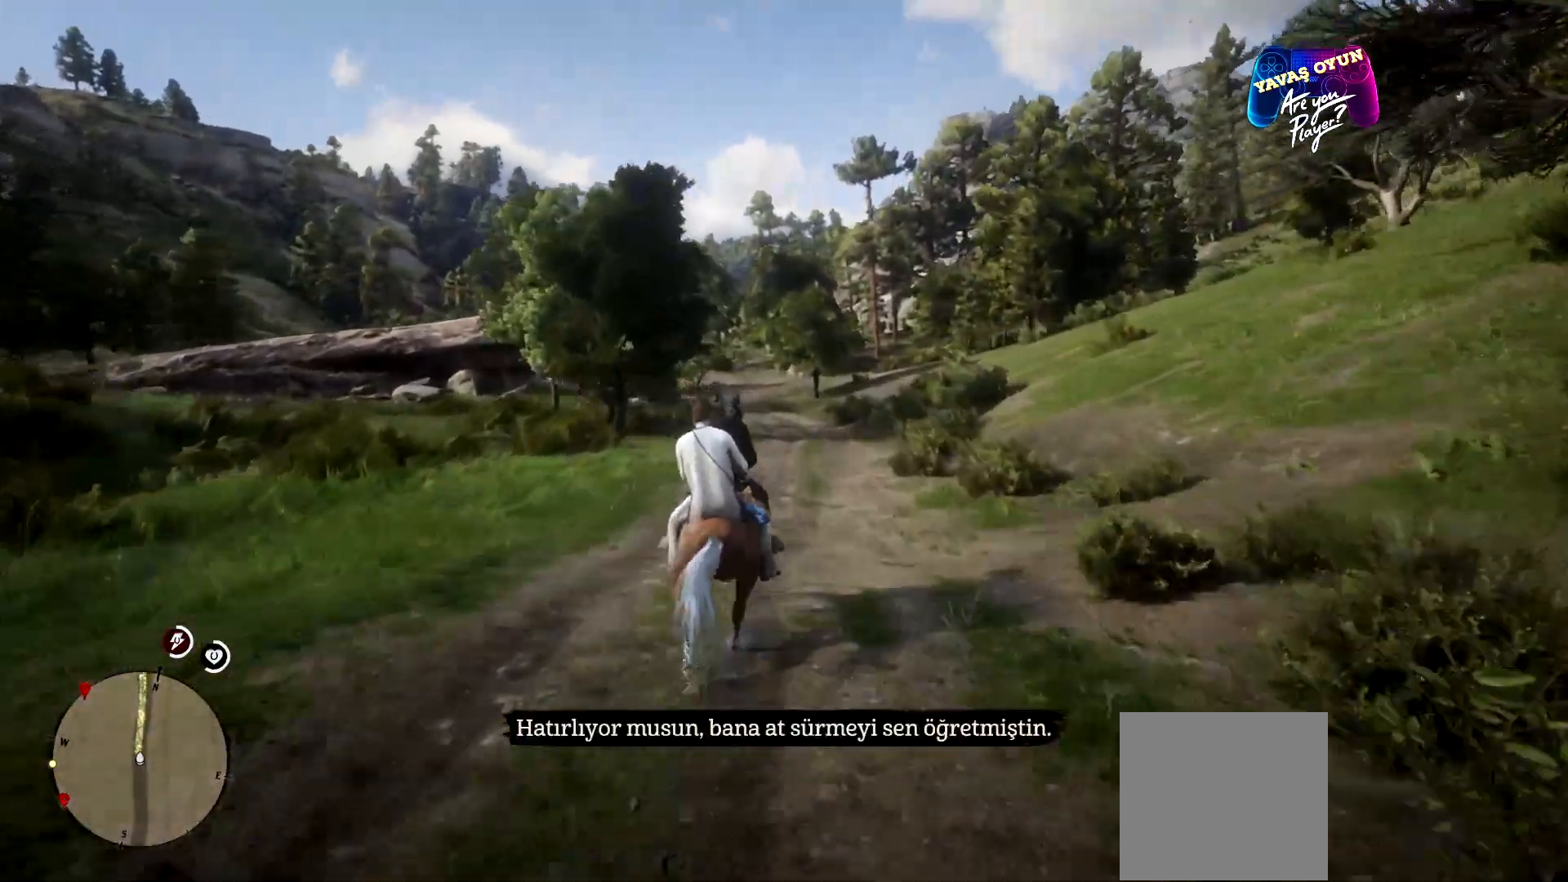
{"buttons": ["A"], "left_stick": "up", "right_stick": "center", "events": [[67, "A", "down"], [100, "A", "up"], [300, "A", "down"], [367, "A", "up"], [467, "A", "down"]]}
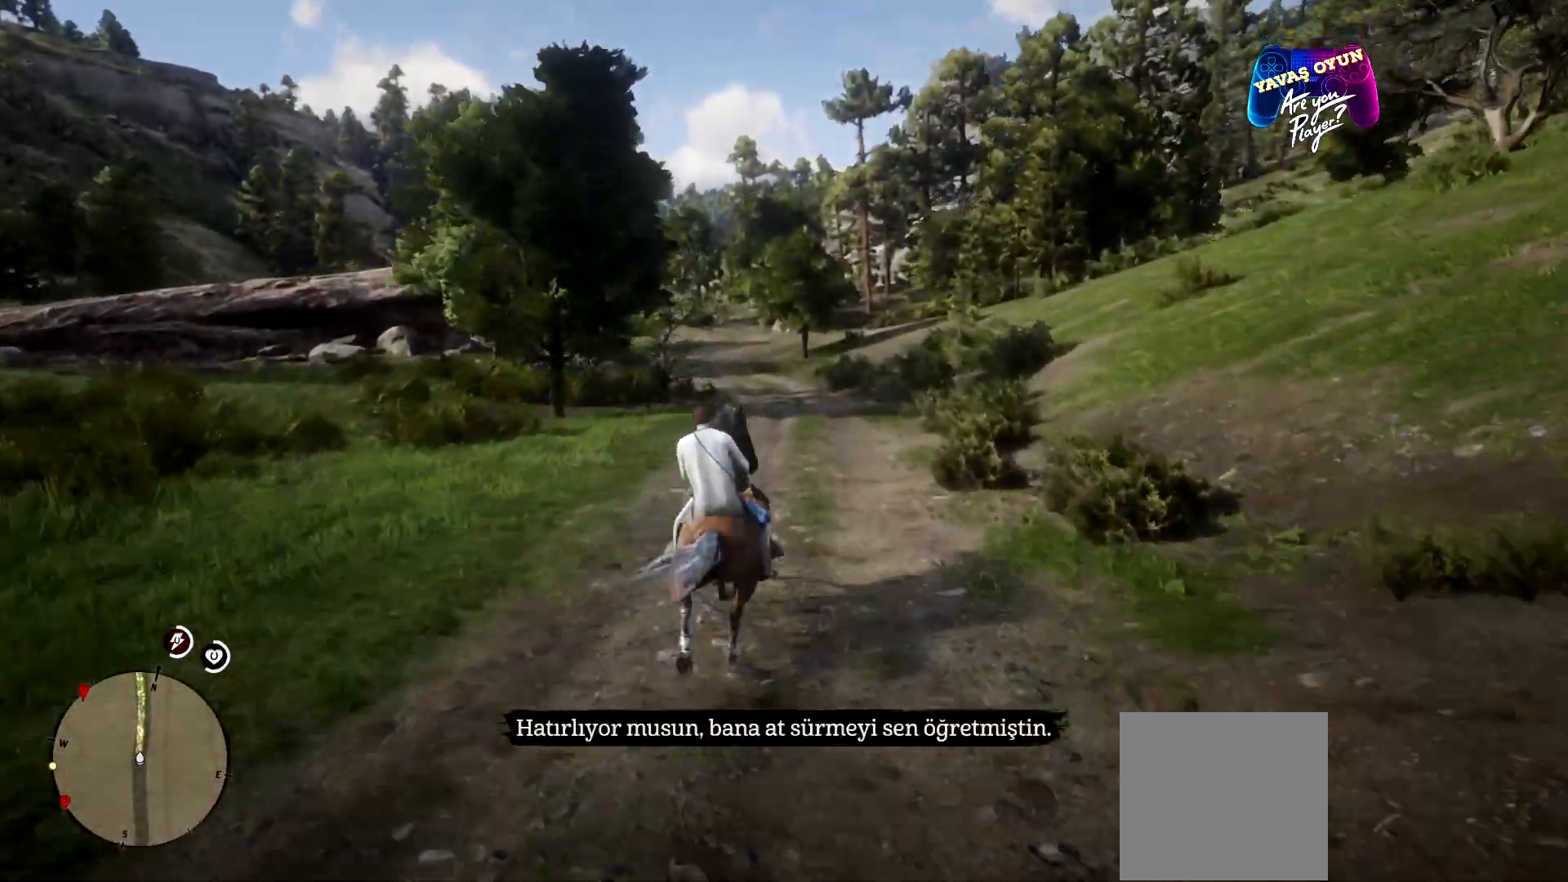
{"buttons": ["A"], "left_stick": "up", "right_stick": "center", "events": [[133, "A", "up"], [200, "A", "down"], [333, "A", "up"], [467, "A", "down"]]}
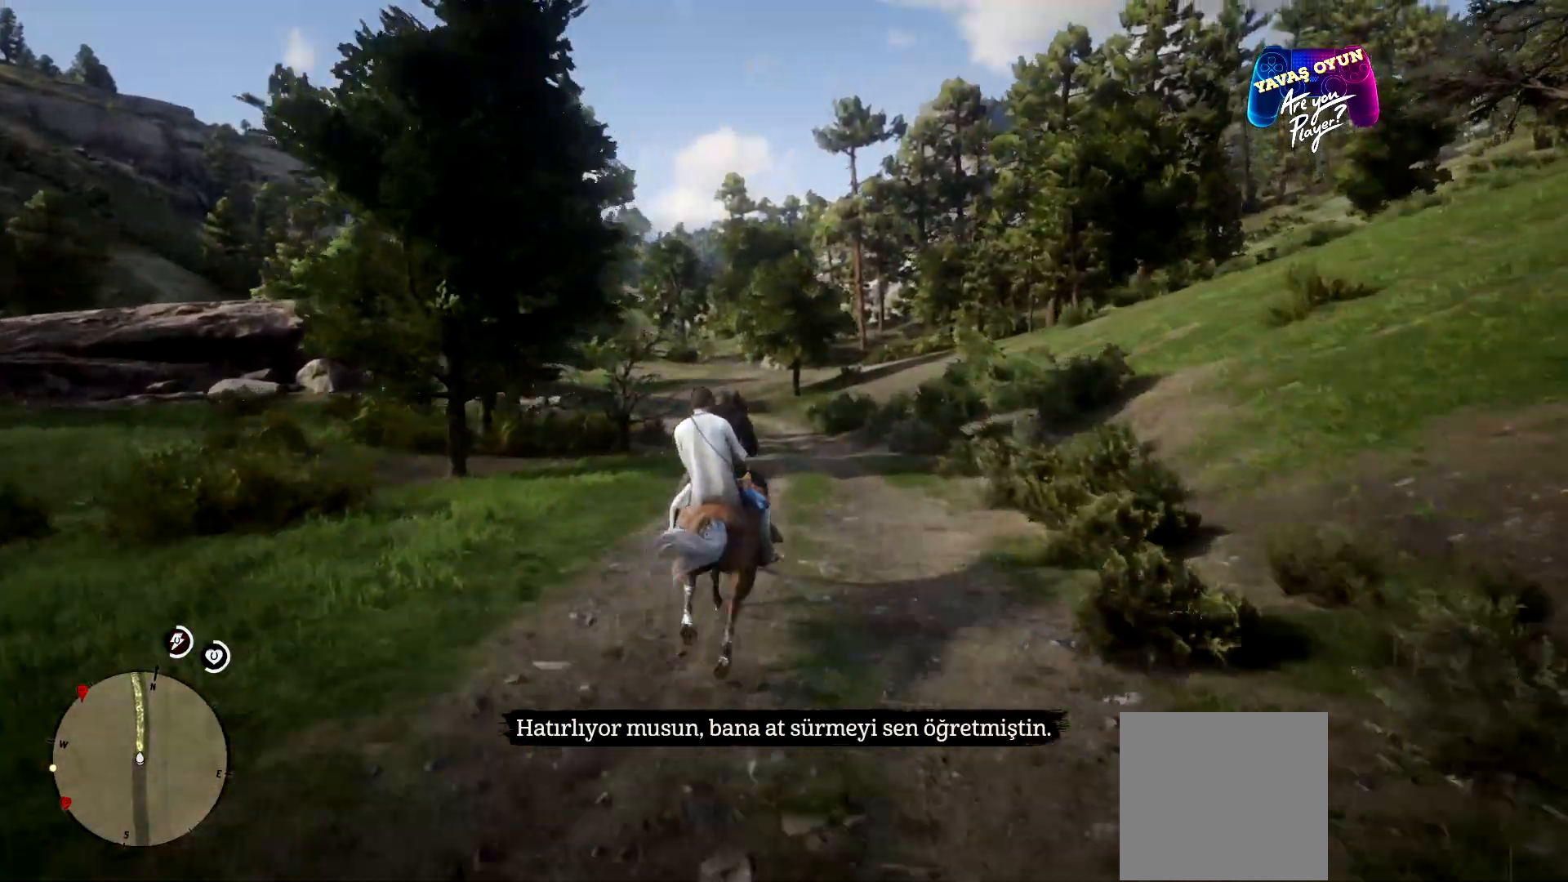
{"buttons": [], "left_stick": "up", "right_stick": "center", "events": [[67, "A", "up"], [200, "A", "down"], [233, "A", "up"], [300, "A", "down"], [467, "A", "up"]]}
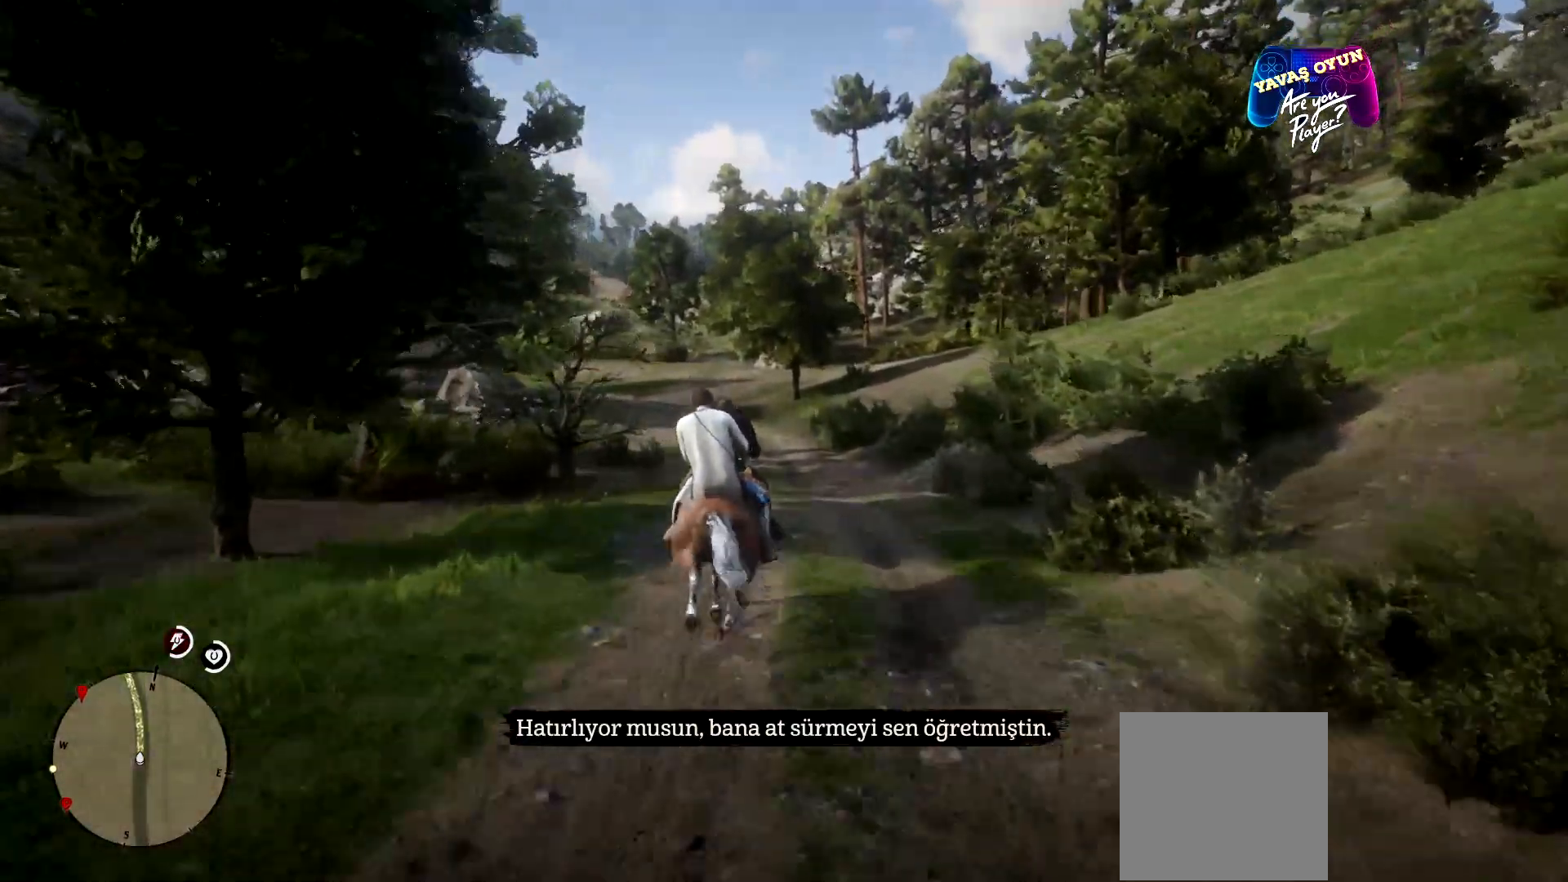
{"buttons": [], "left_stick": "up", "right_stick": "center", "events": [[67, "A", "down"], [167, "A", "up"], [333, "A", "down"], [400, "A", "up"]]}
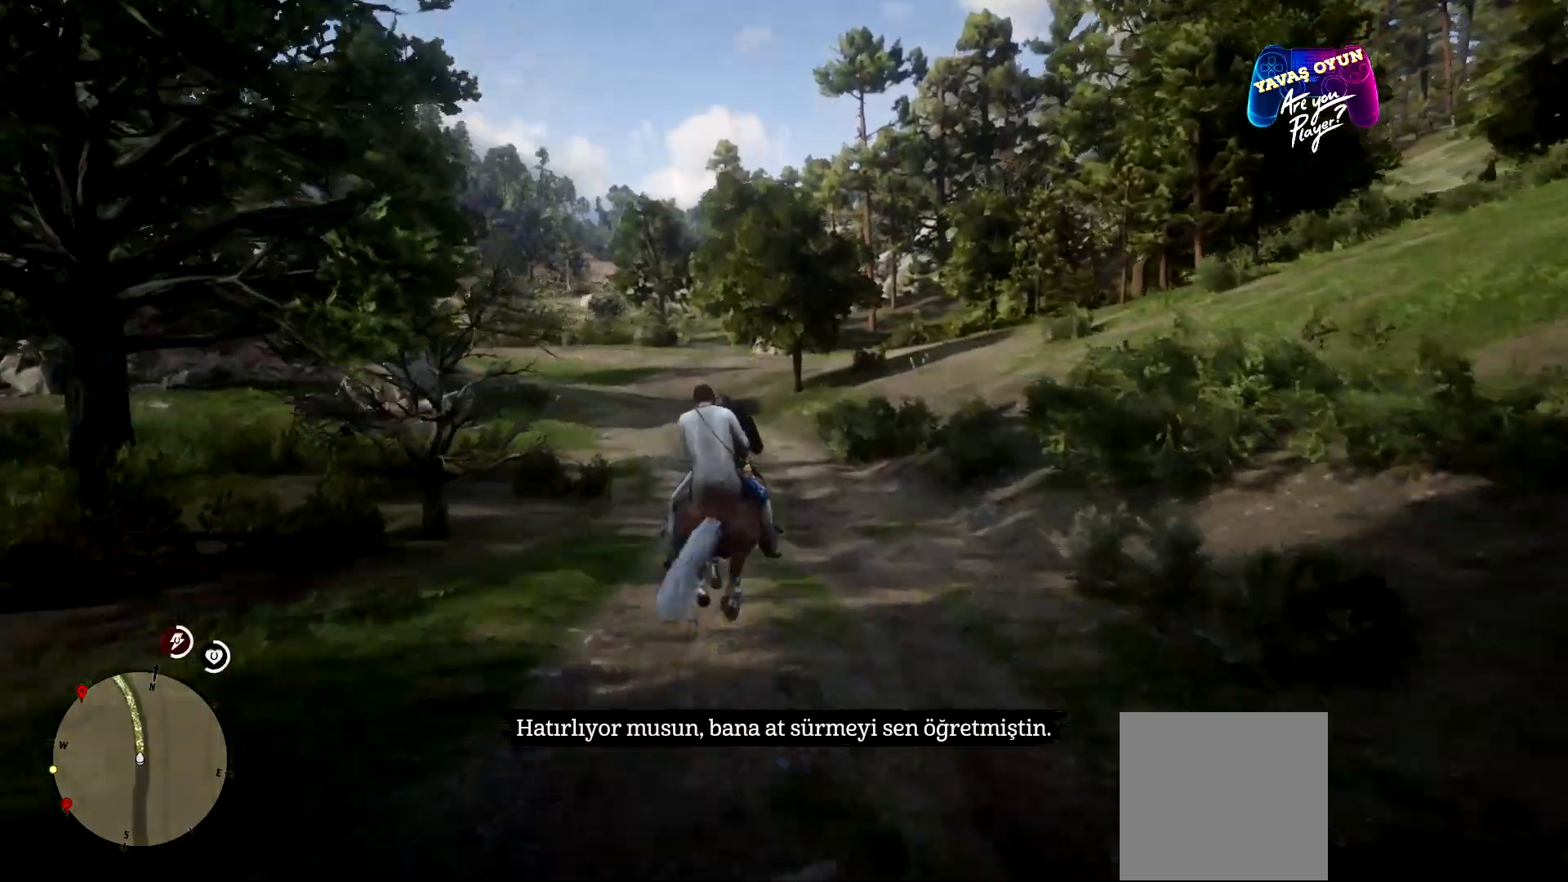
{"buttons": [], "left_stick": "up", "right_stick": "center", "events": [[67, "A", "down"], [133, "A", "up"], [367, "A", "down"], [500, "A", "up"]]}
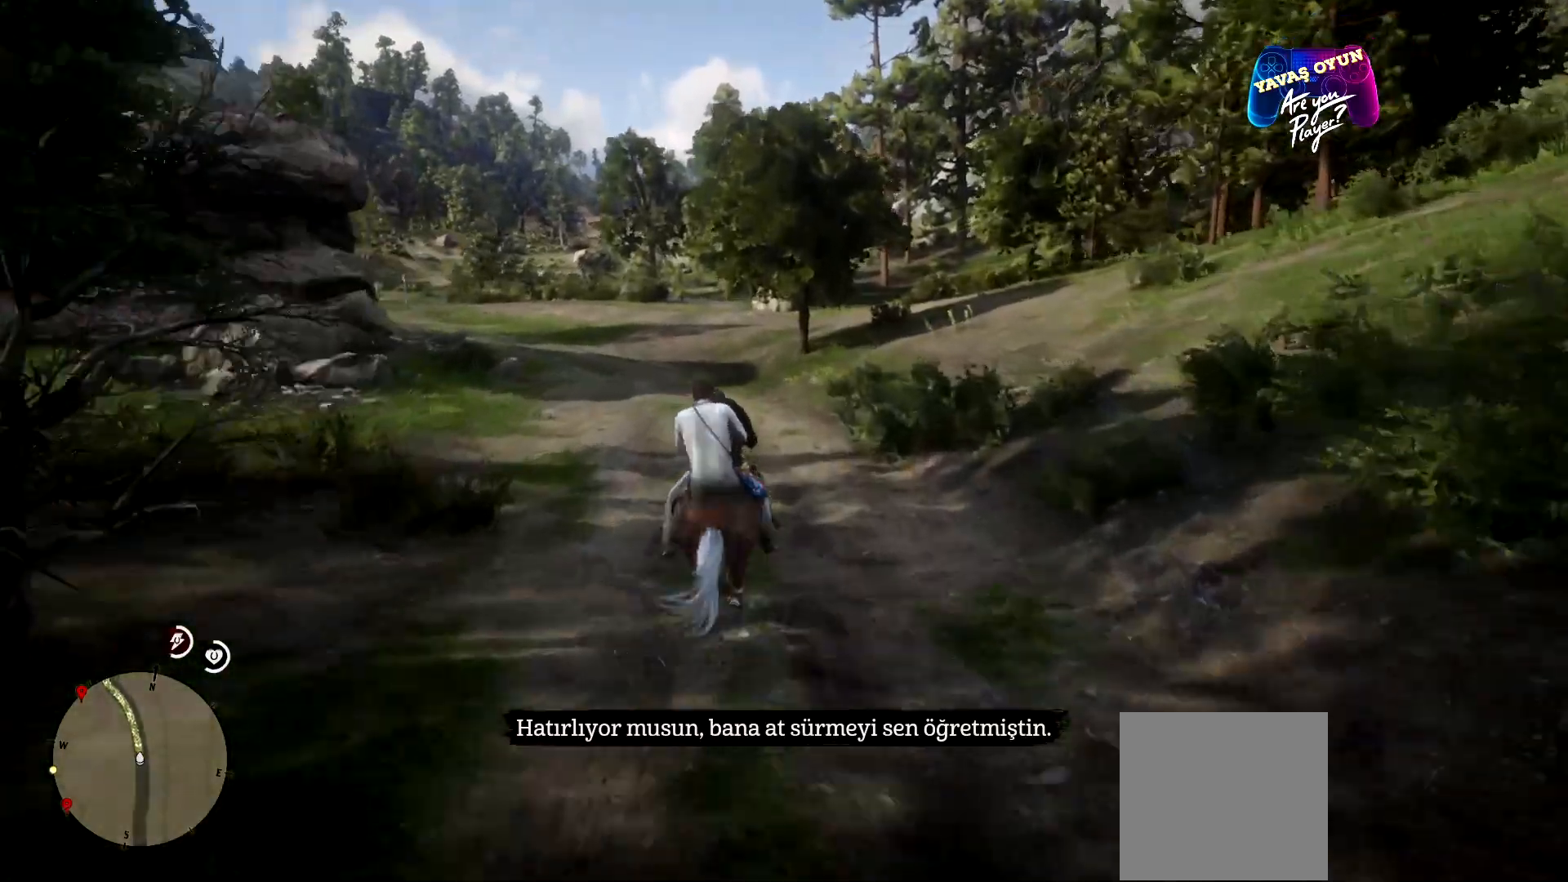
{"buttons": [], "left_stick": "up", "right_stick": "center", "events": []}
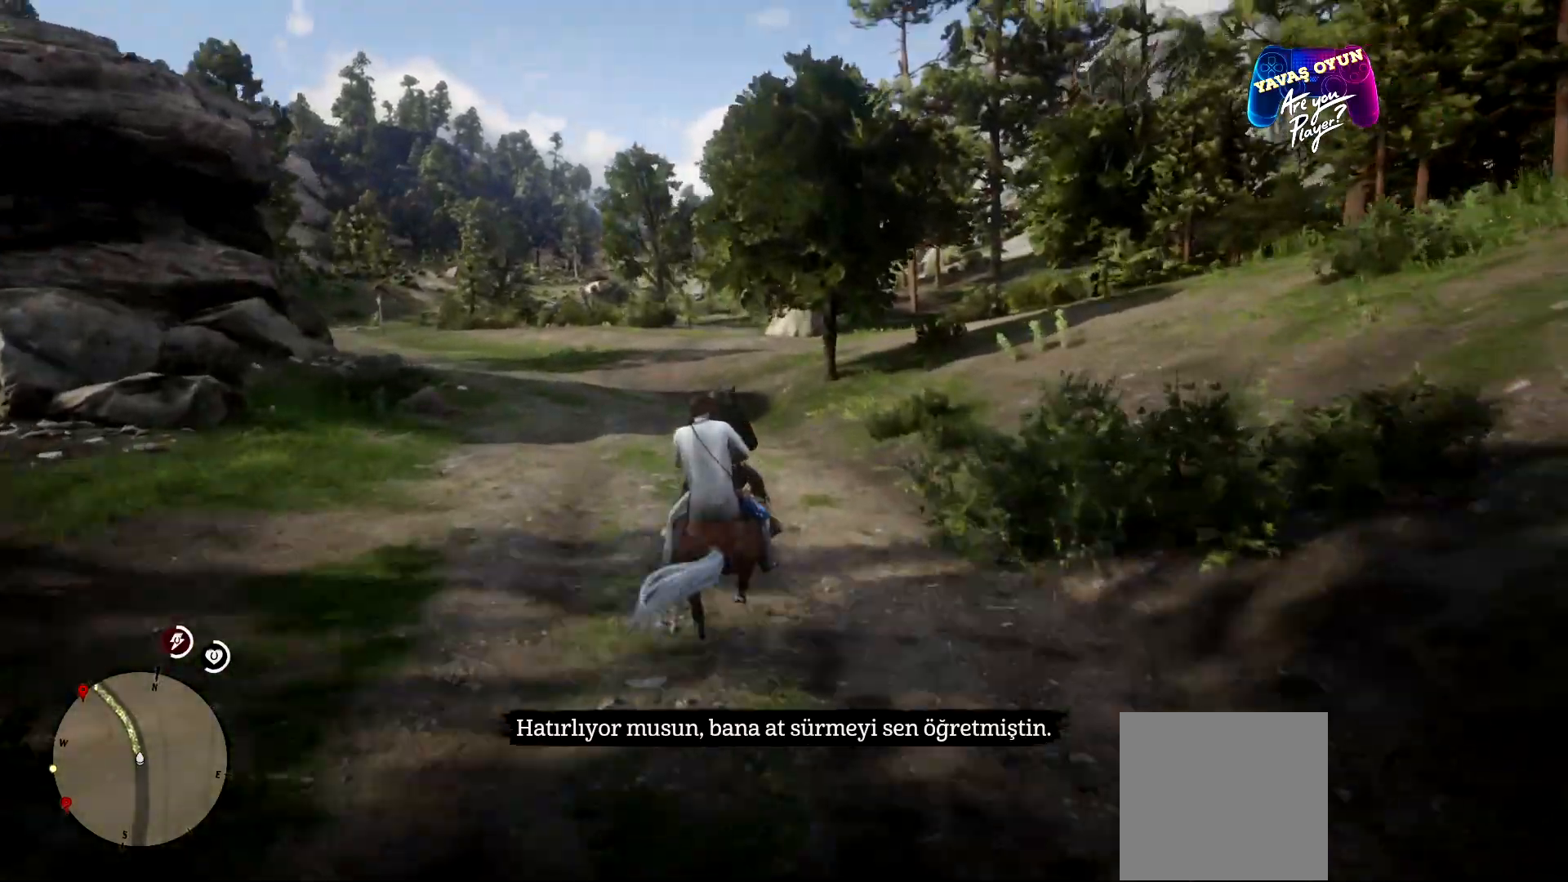
{"buttons": [], "left_stick": "up", "right_stick": "center", "events": []}
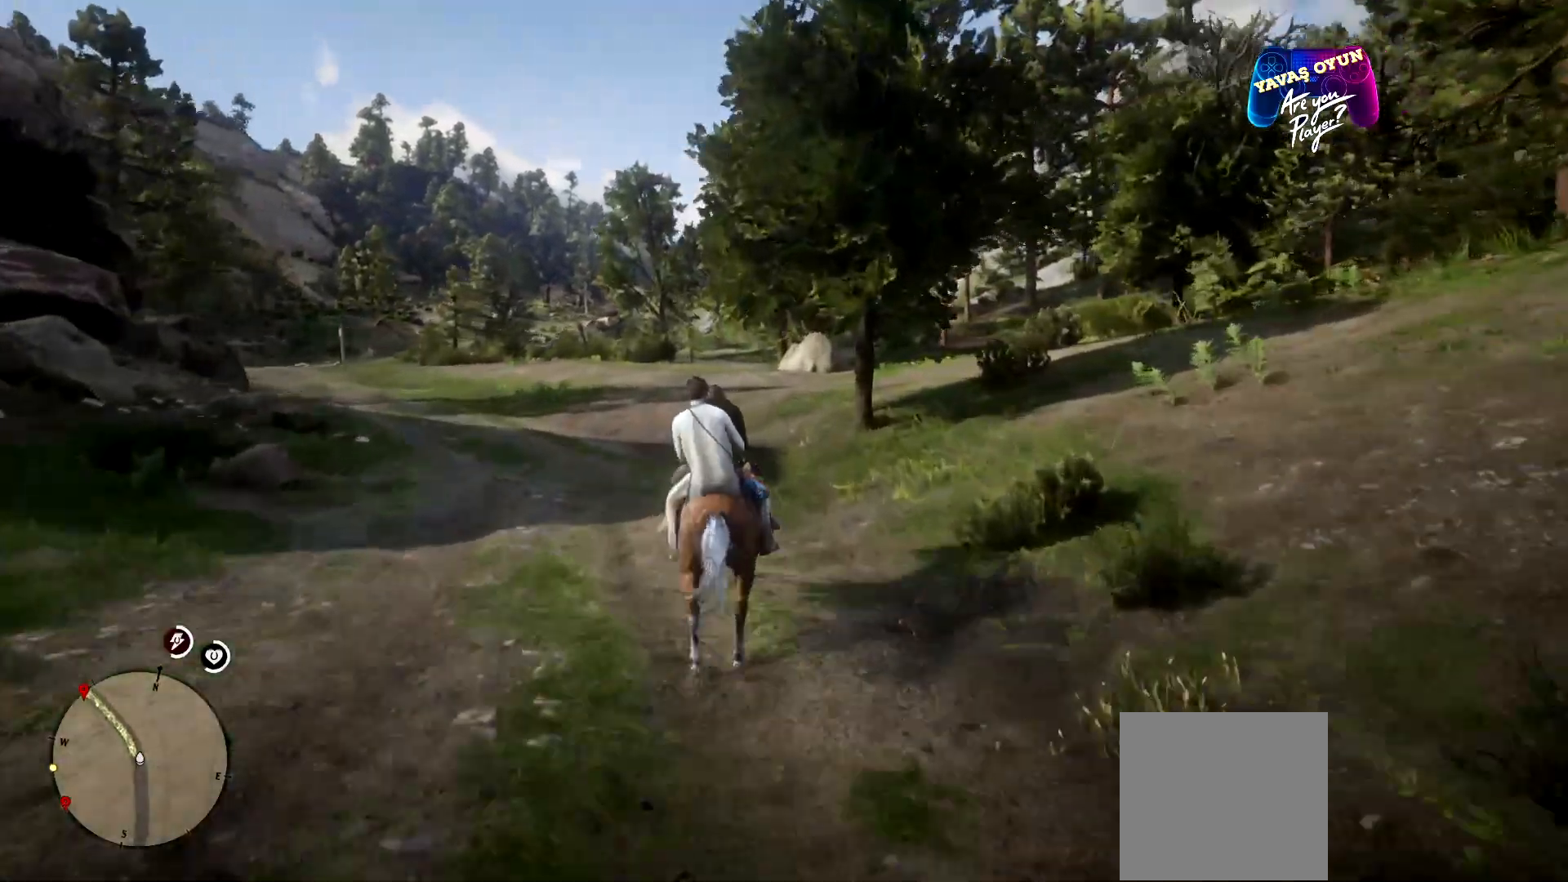
{"buttons": [], "left_stick": "up-left", "right_stick": "center", "events": [[33, "A", "down"], [67, "left_stick", "up-left"], [267, "A", "up"], [367, "A", "down"], [467, "A", "up"]]}
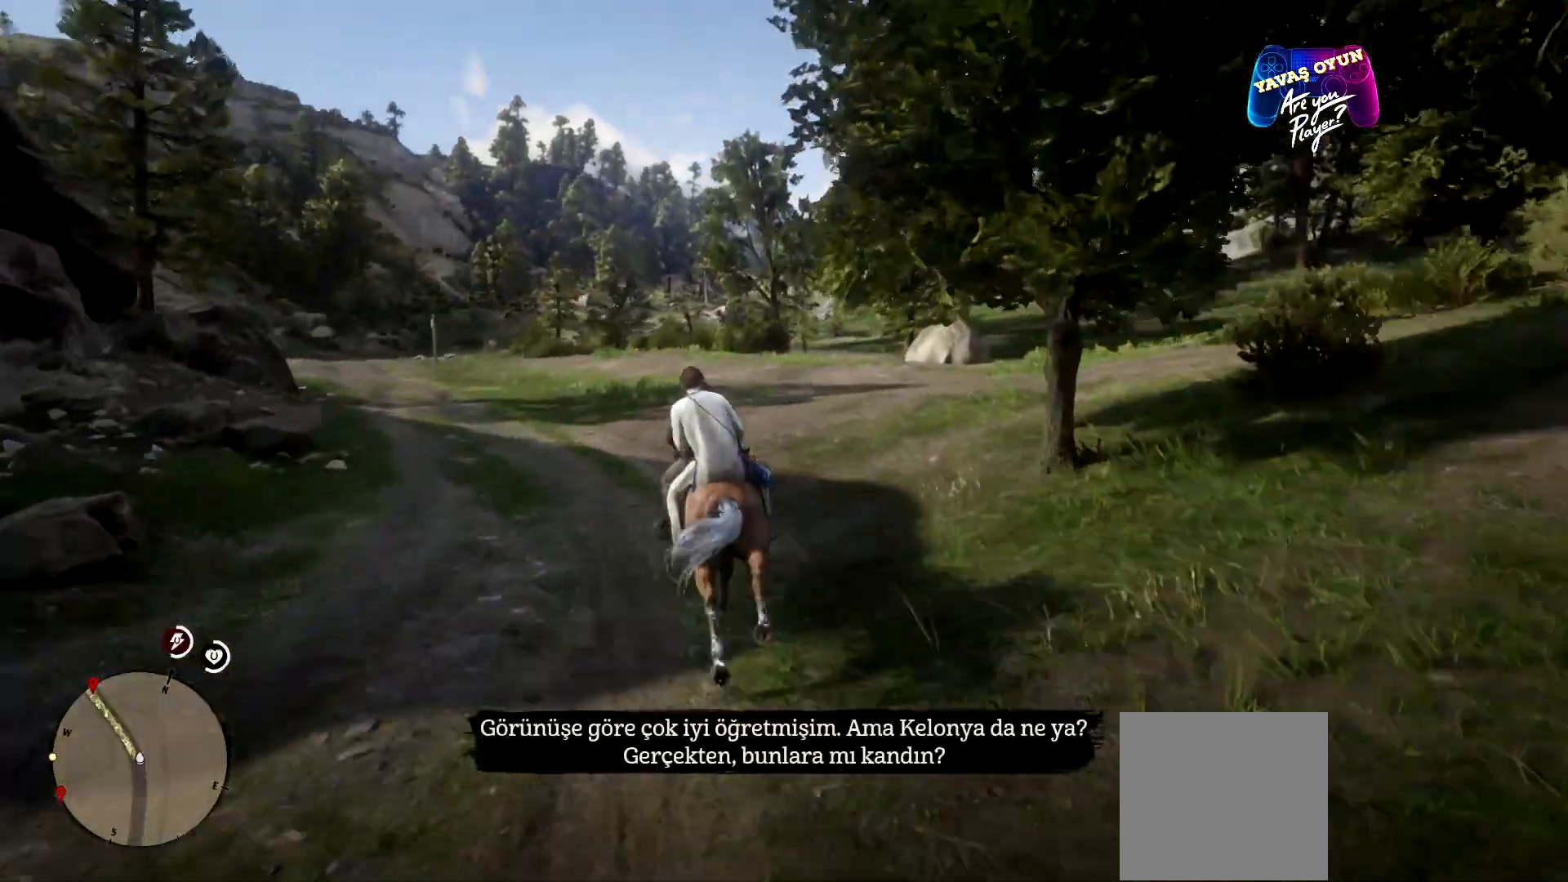
{"buttons": [], "left_stick": "up-left", "right_stick": "center", "events": [[133, "A", "down"], [167, "A", "up"], [467, "A", "down"], [500, "A", "up"]]}
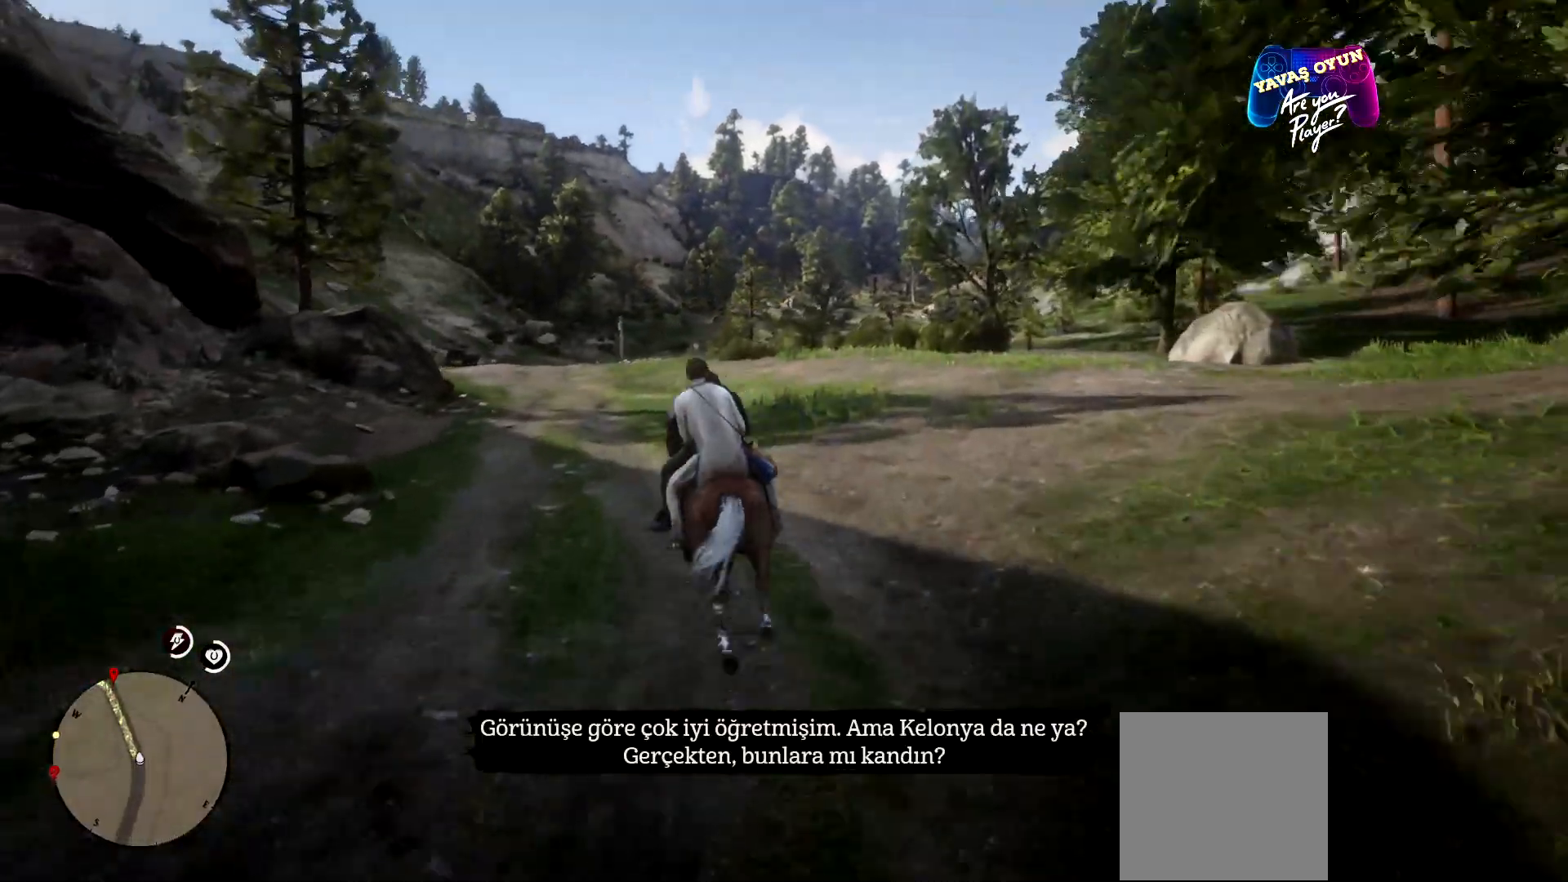
{"buttons": [], "left_stick": "up-left", "right_stick": "center", "events": [[33, "A", "down"], [67, "A", "up"]]}
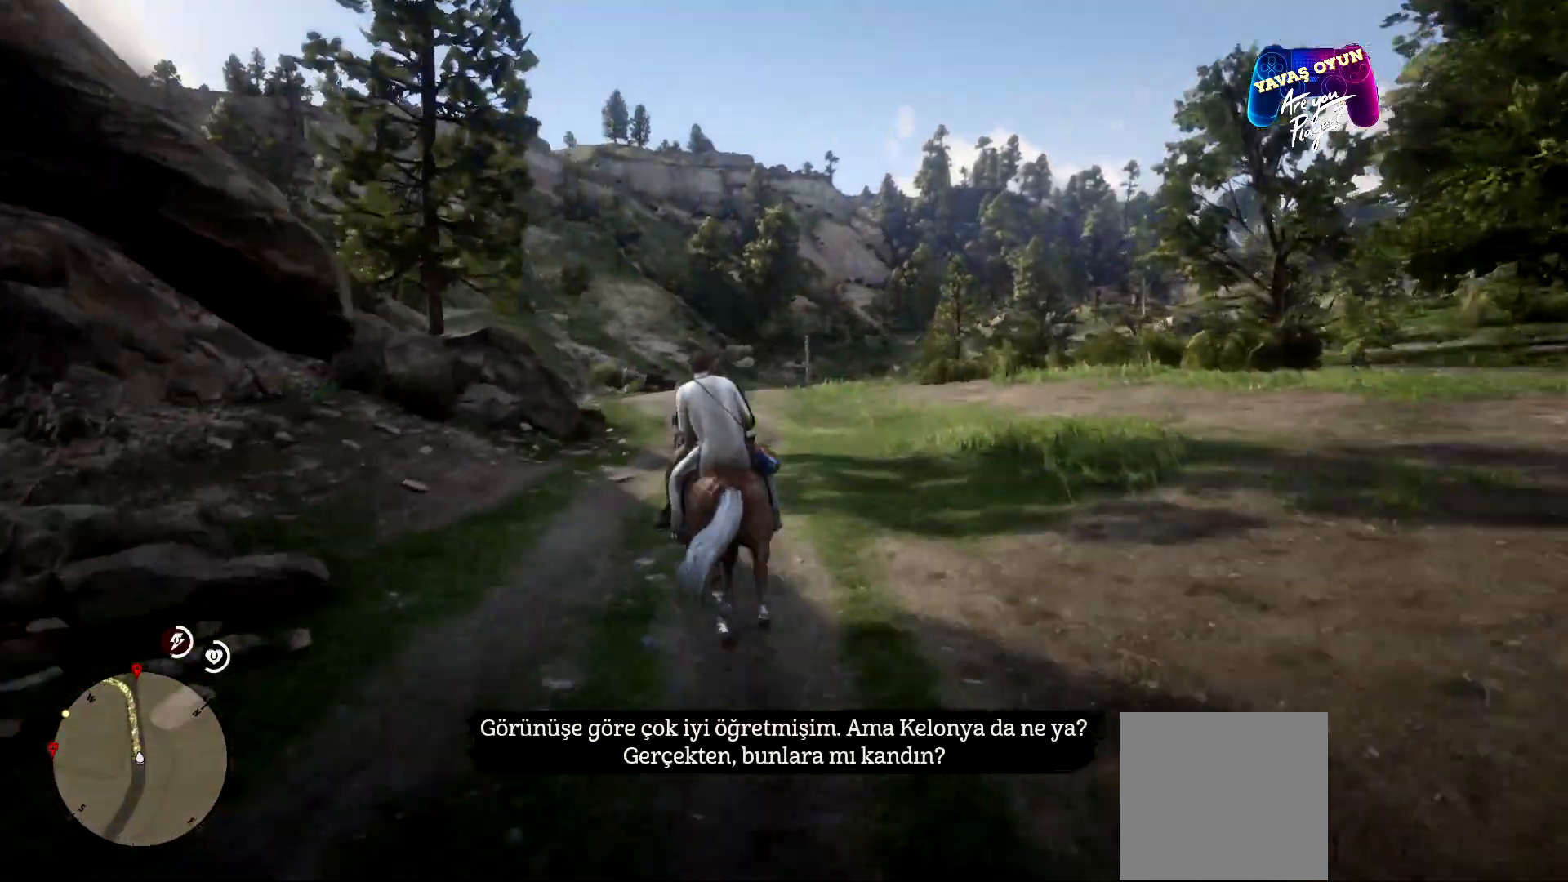
{"buttons": [], "left_stick": "up", "right_stick": "center", "events": [[333, "left_stick", "up"]]}
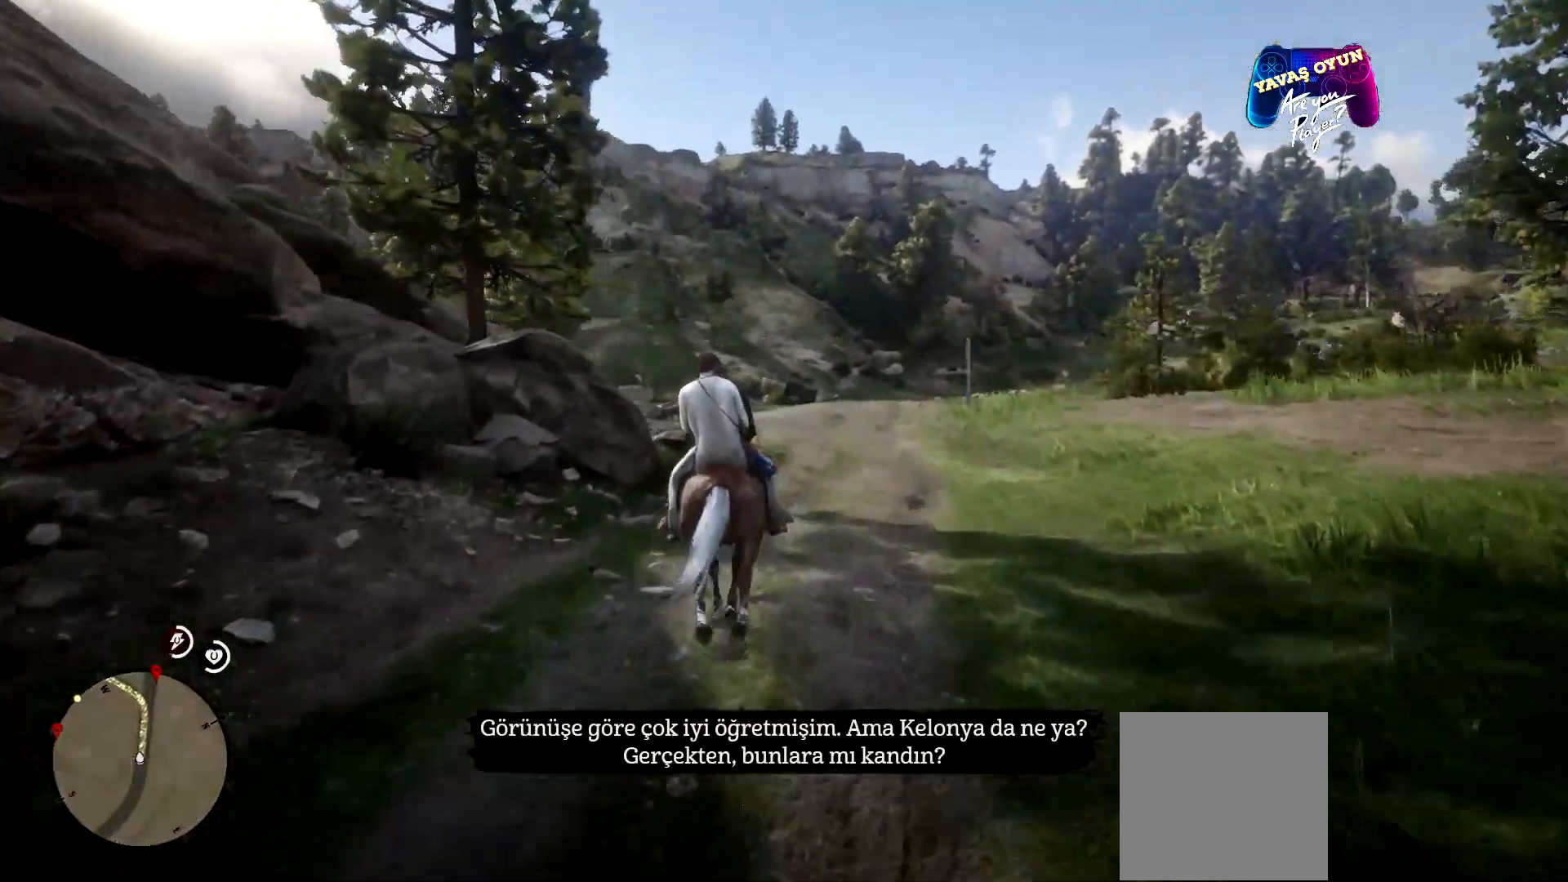
{"buttons": [], "left_stick": "up", "right_stick": "center", "events": []}
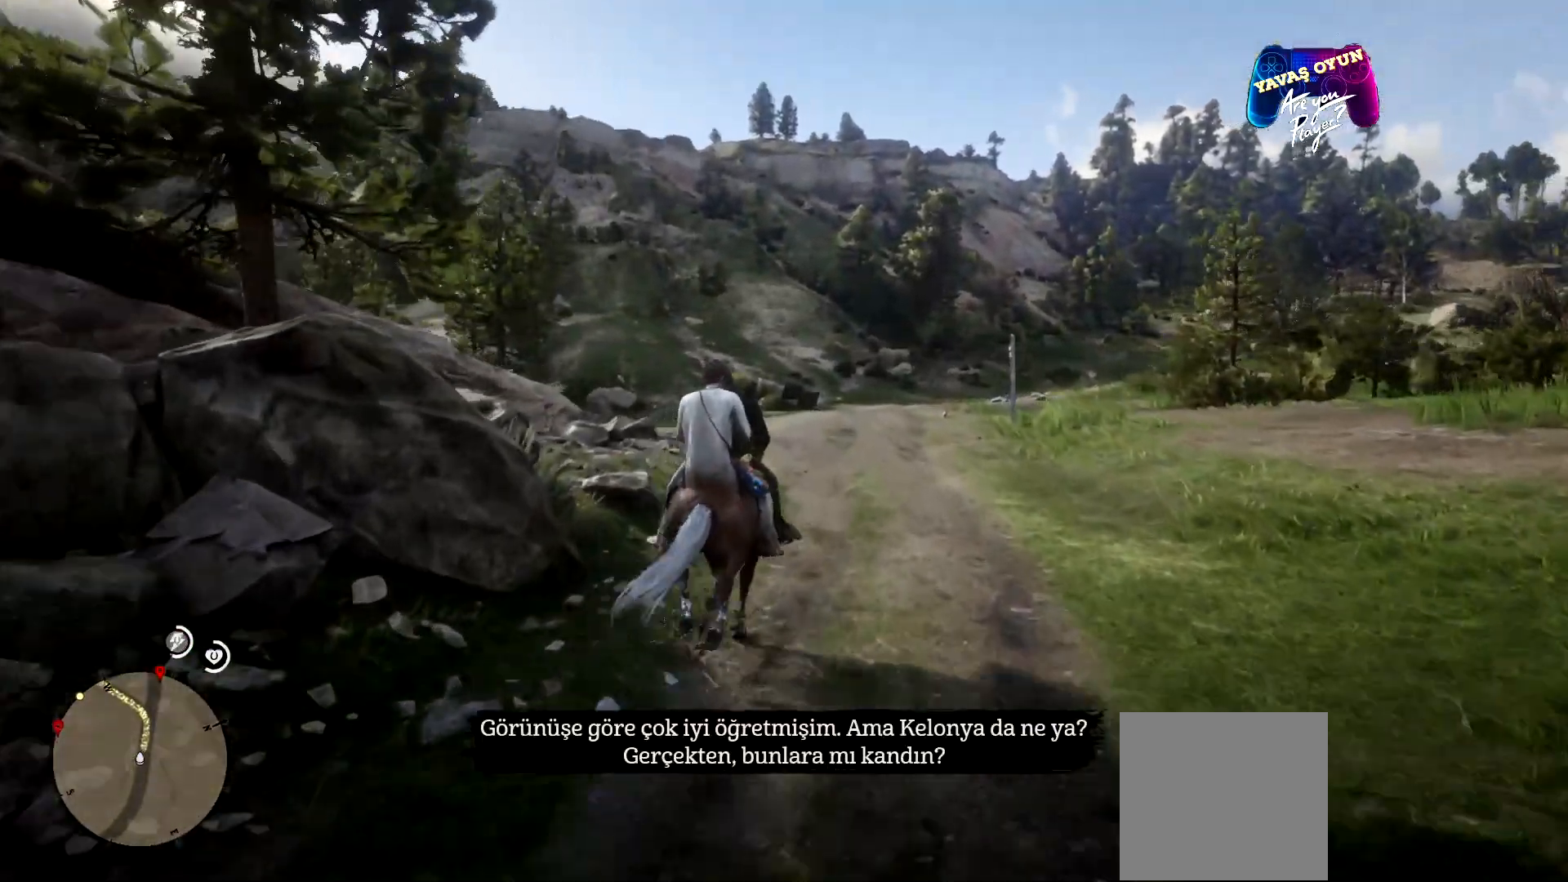
{"buttons": [], "left_stick": "up-right", "right_stick": "center", "events": [[367, "left_stick", "up-right"]]}
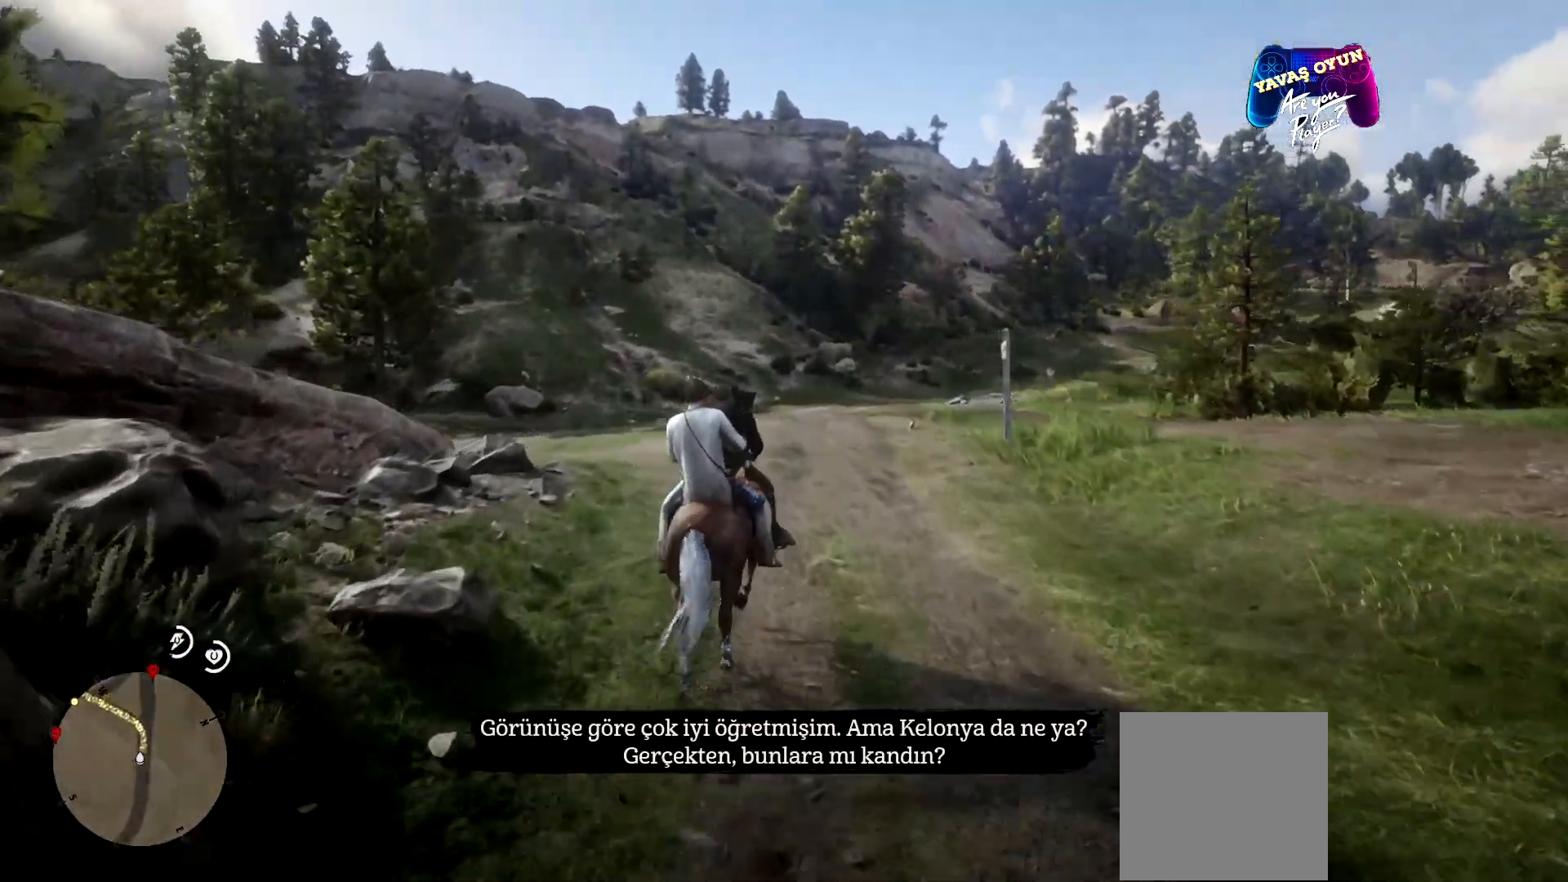
{"buttons": [], "left_stick": "up", "right_stick": "center", "events": [[433, "left_stick", "up"]]}
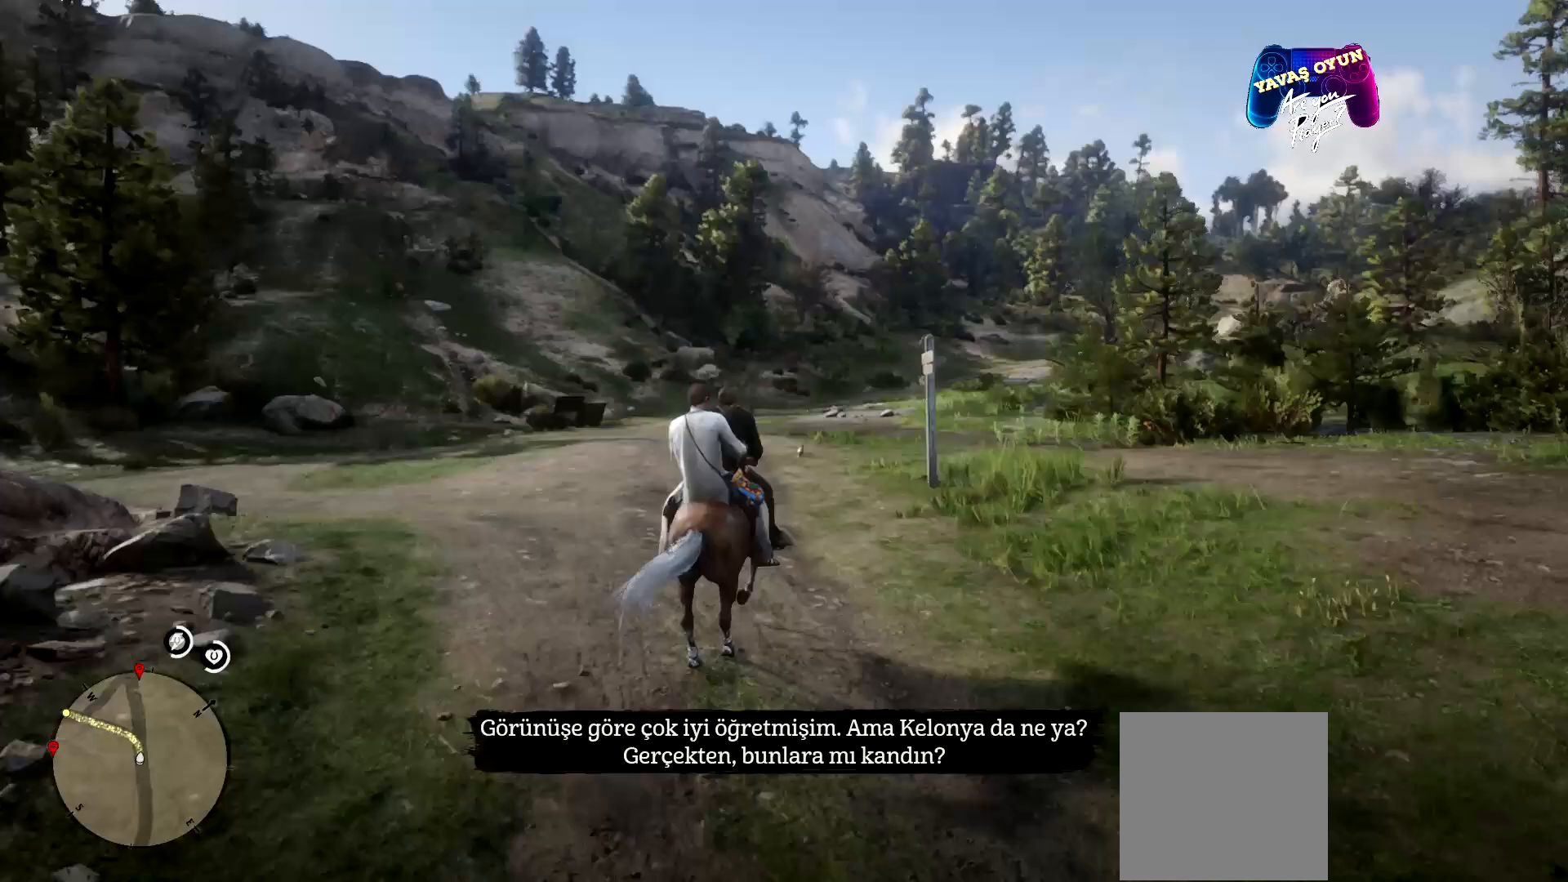
{"buttons": [], "left_stick": "up", "right_stick": "center", "events": []}
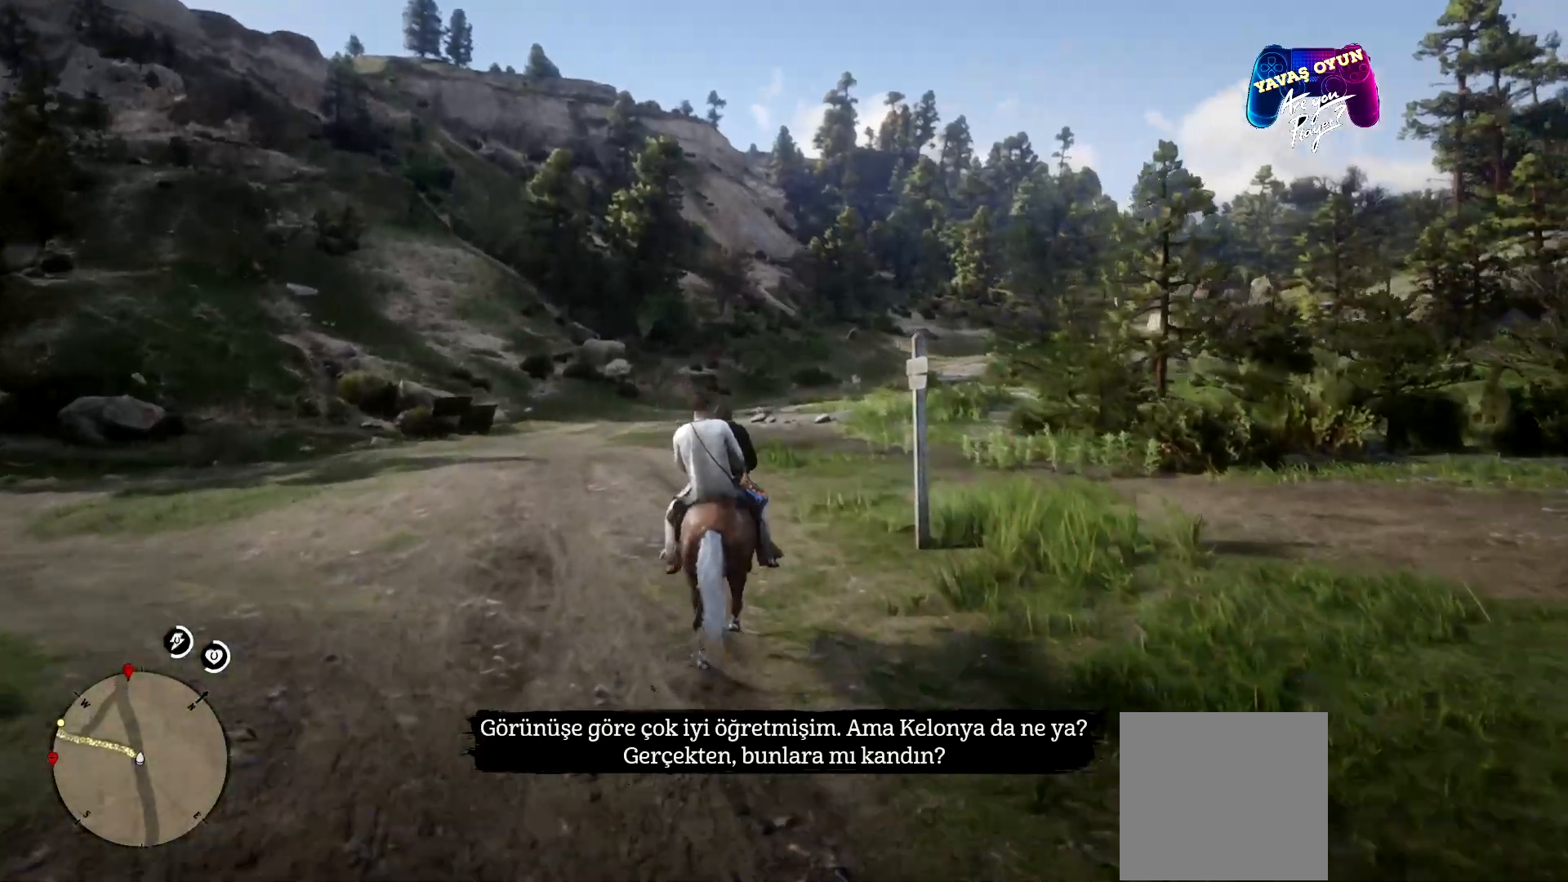
{"buttons": [], "left_stick": "up", "right_stick": "center", "events": []}
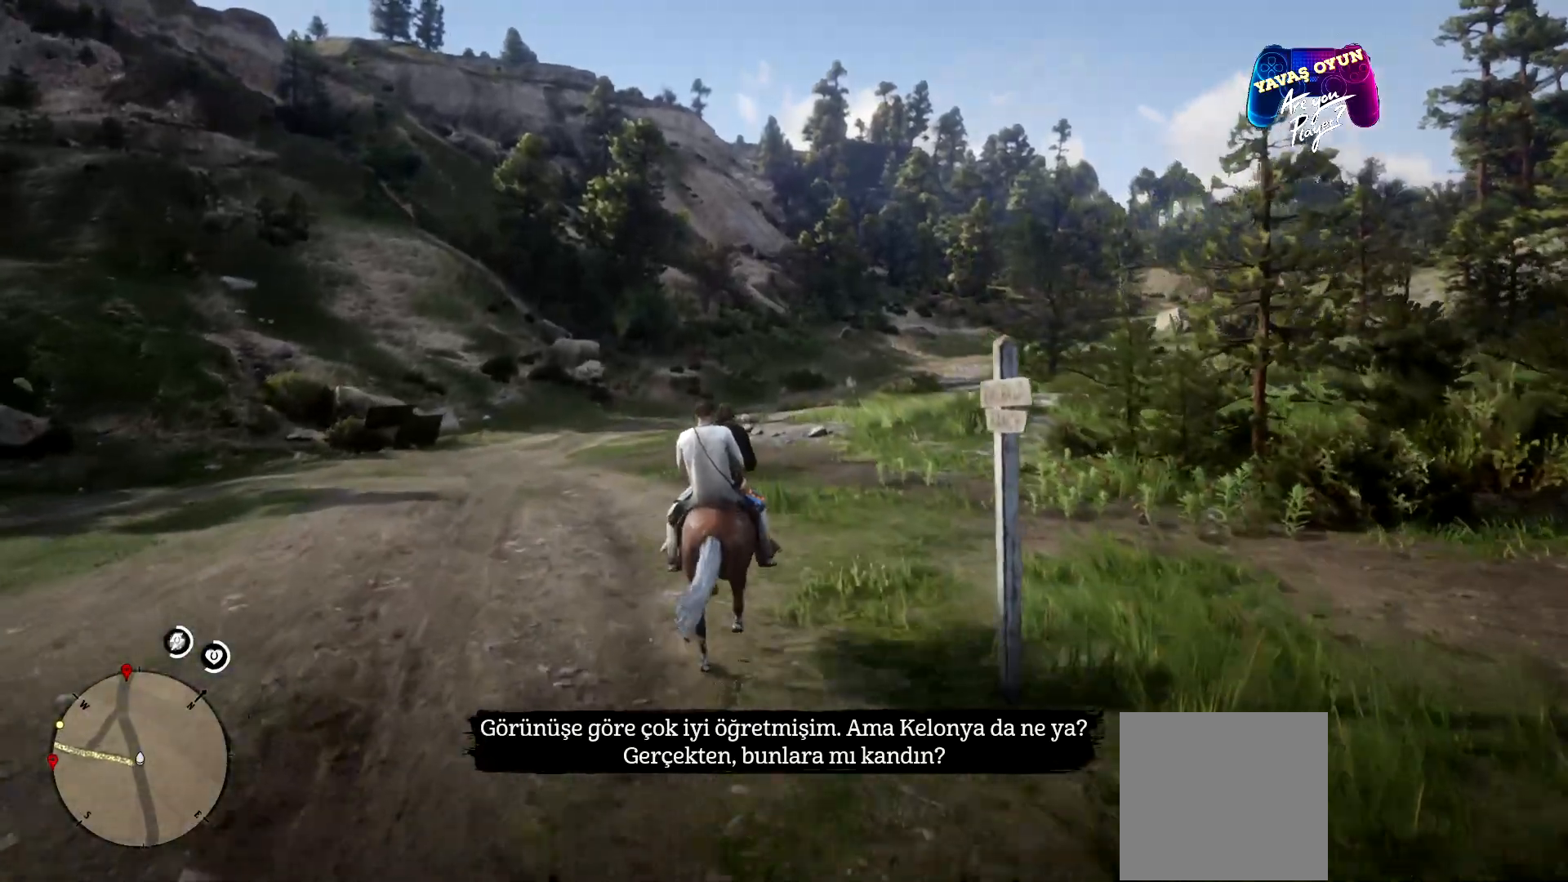
{"buttons": [], "left_stick": "up", "right_stick": "center", "events": []}
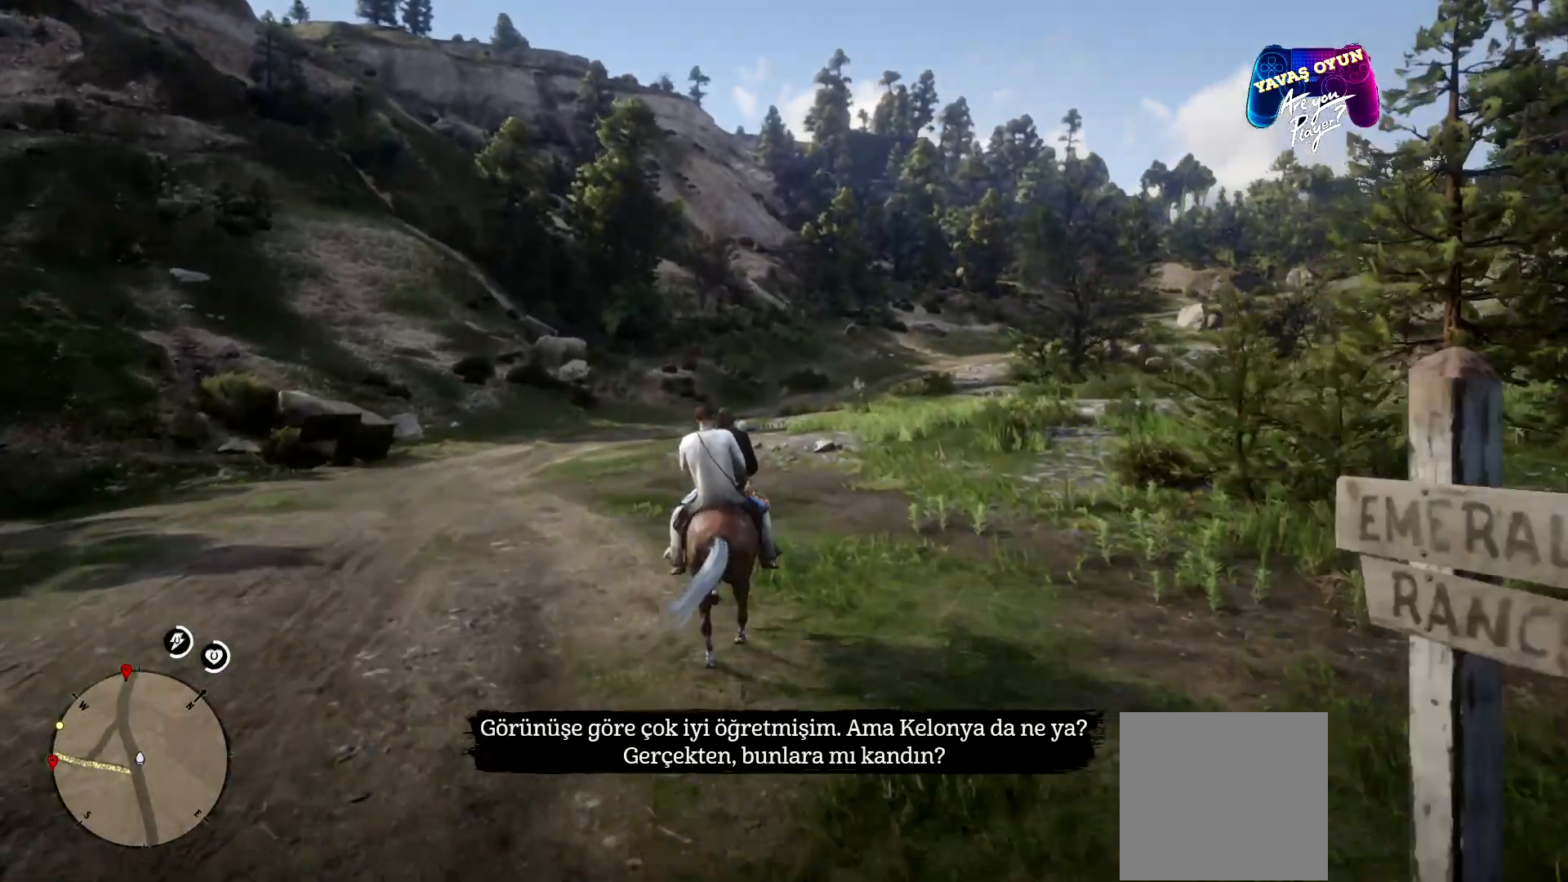
{"buttons": [], "left_stick": "up", "right_stick": "center", "events": []}
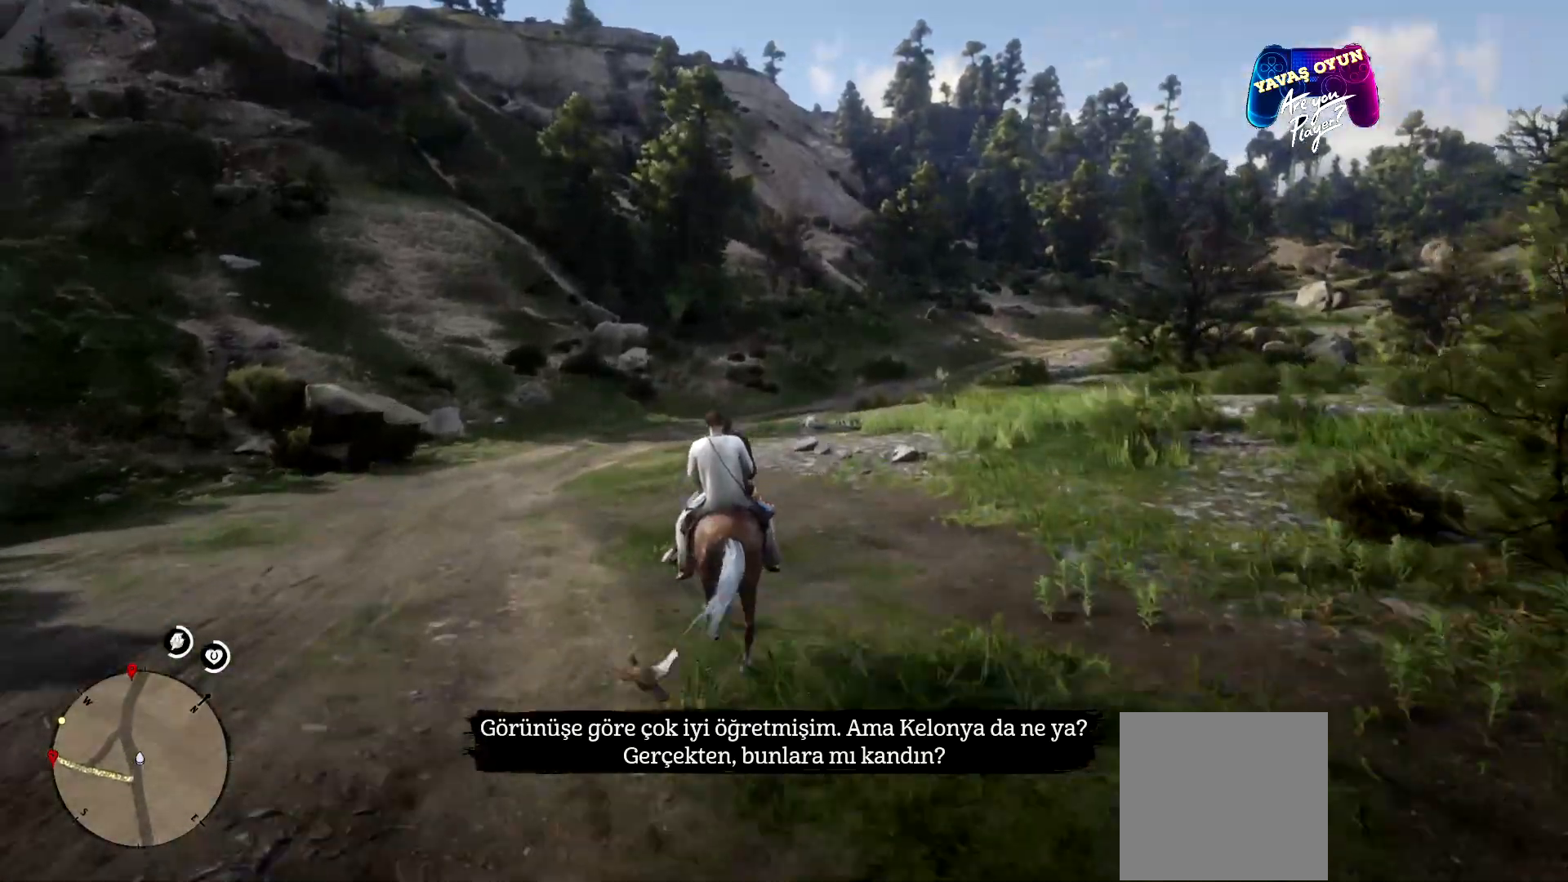
{"buttons": [], "left_stick": "up", "right_stick": "center", "events": []}
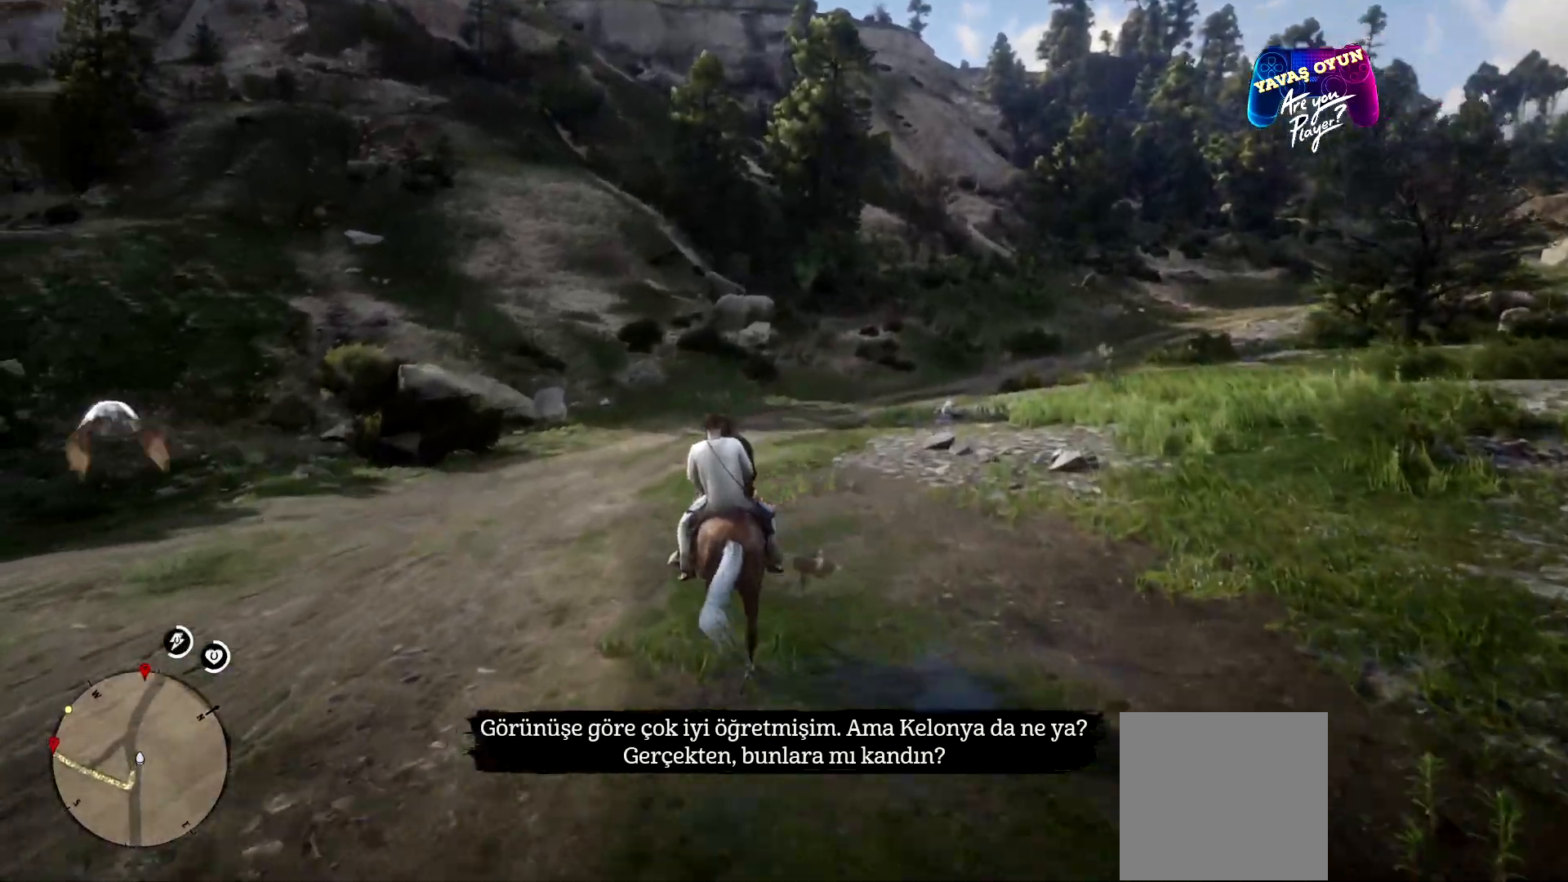
{"buttons": [], "left_stick": "up", "right_stick": "center", "events": []}
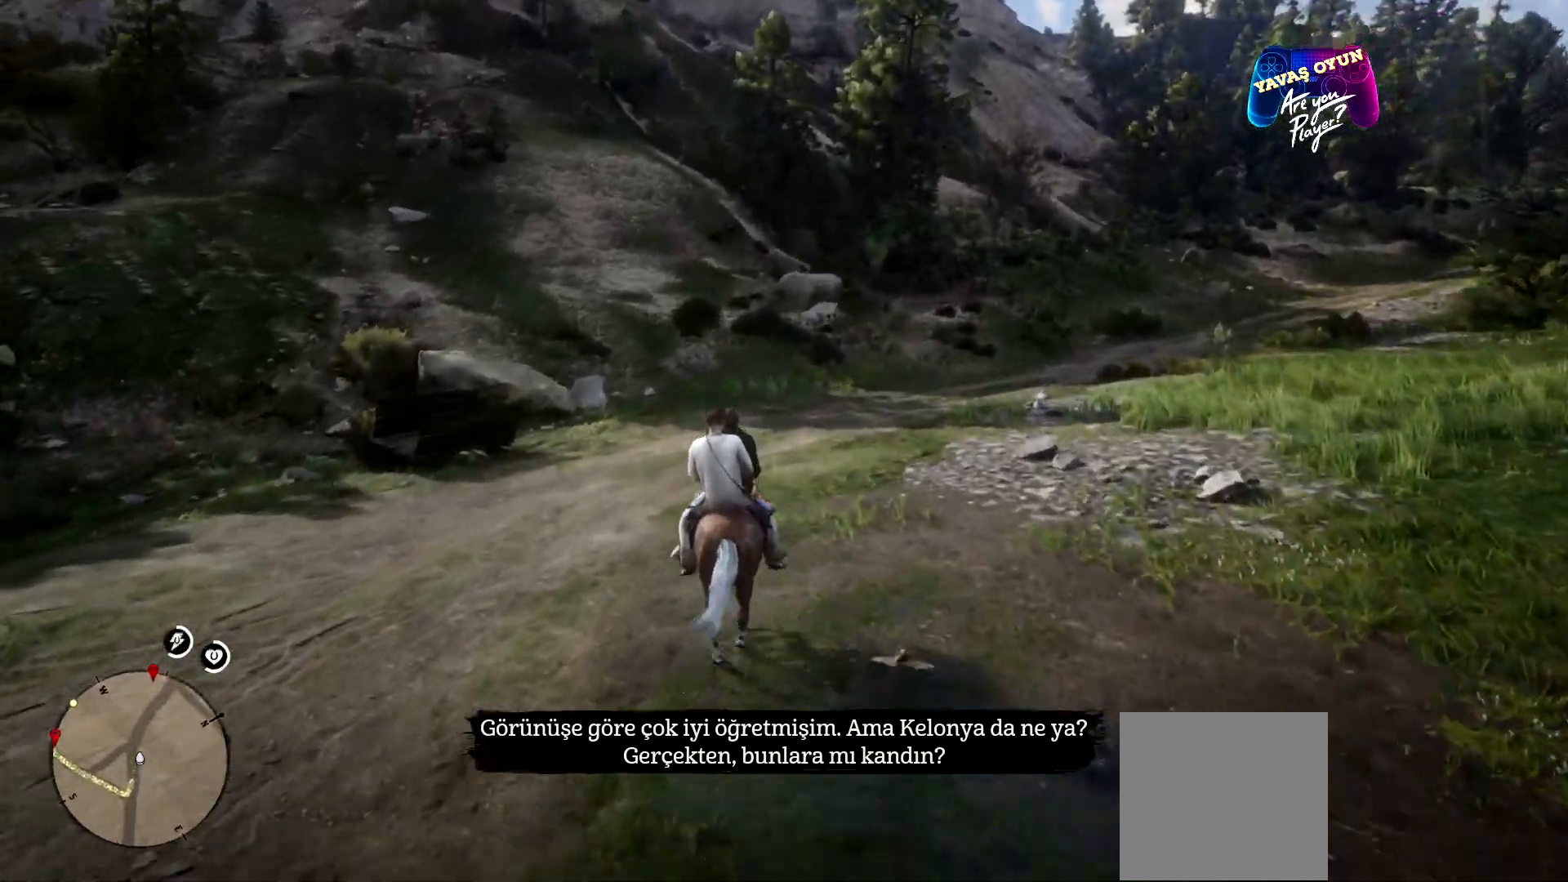
{"buttons": [], "left_stick": "up", "right_stick": "center", "events": [[100, "A", "down"], [233, "A", "up"], [333, "A", "down"], [500, "A", "up"]]}
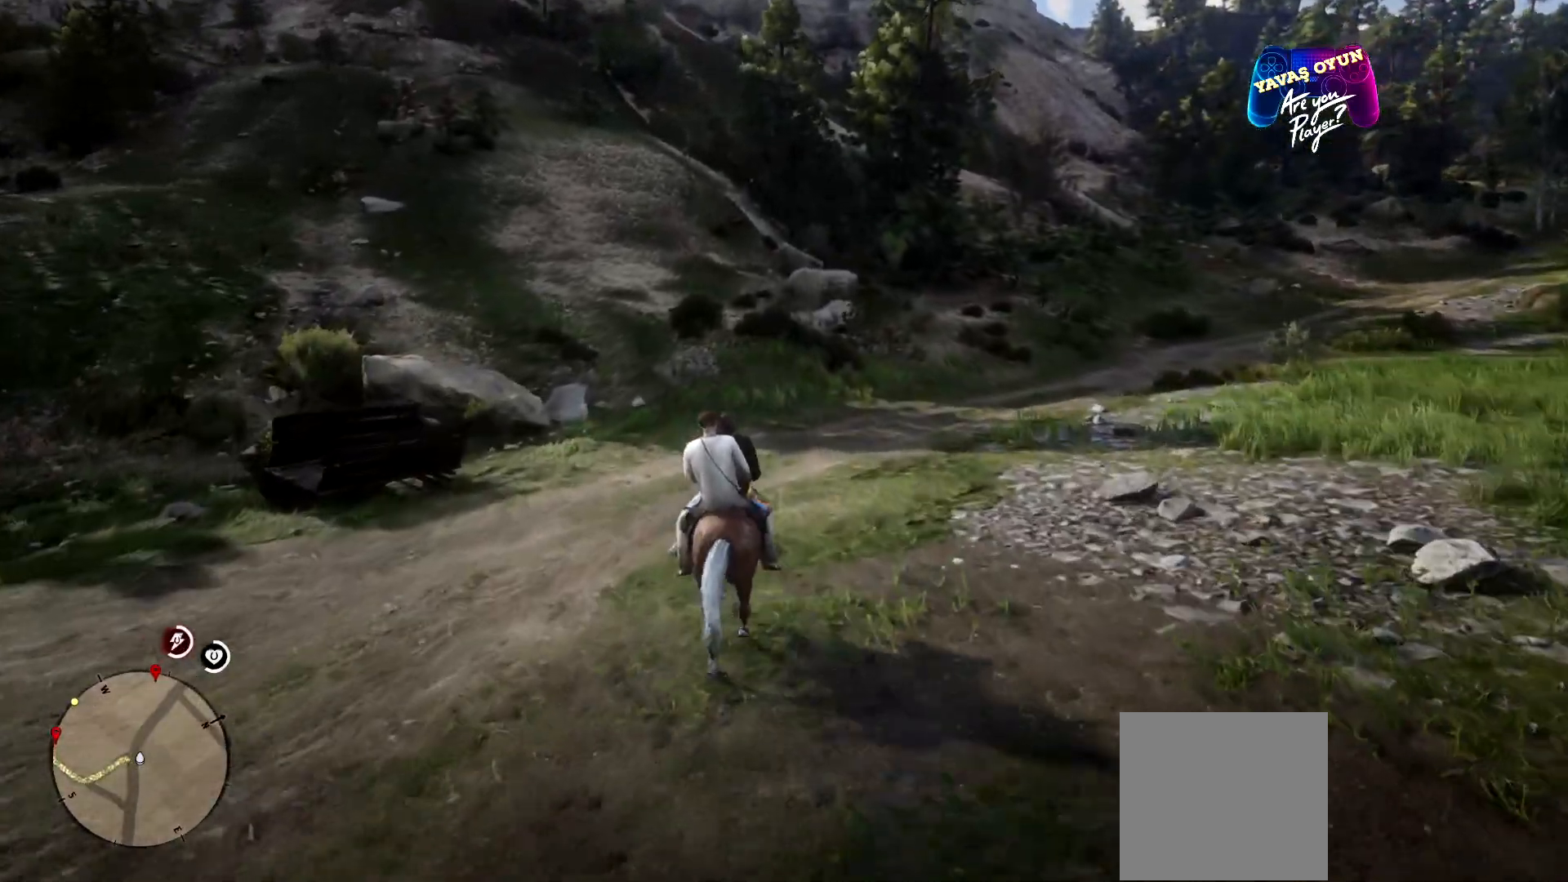
{"buttons": [], "left_stick": "left", "right_stick": "left", "events": [[267, "left_stick", "up-left"], [367, "right_stick", "left"], [467, "left_stick", "left"]]}
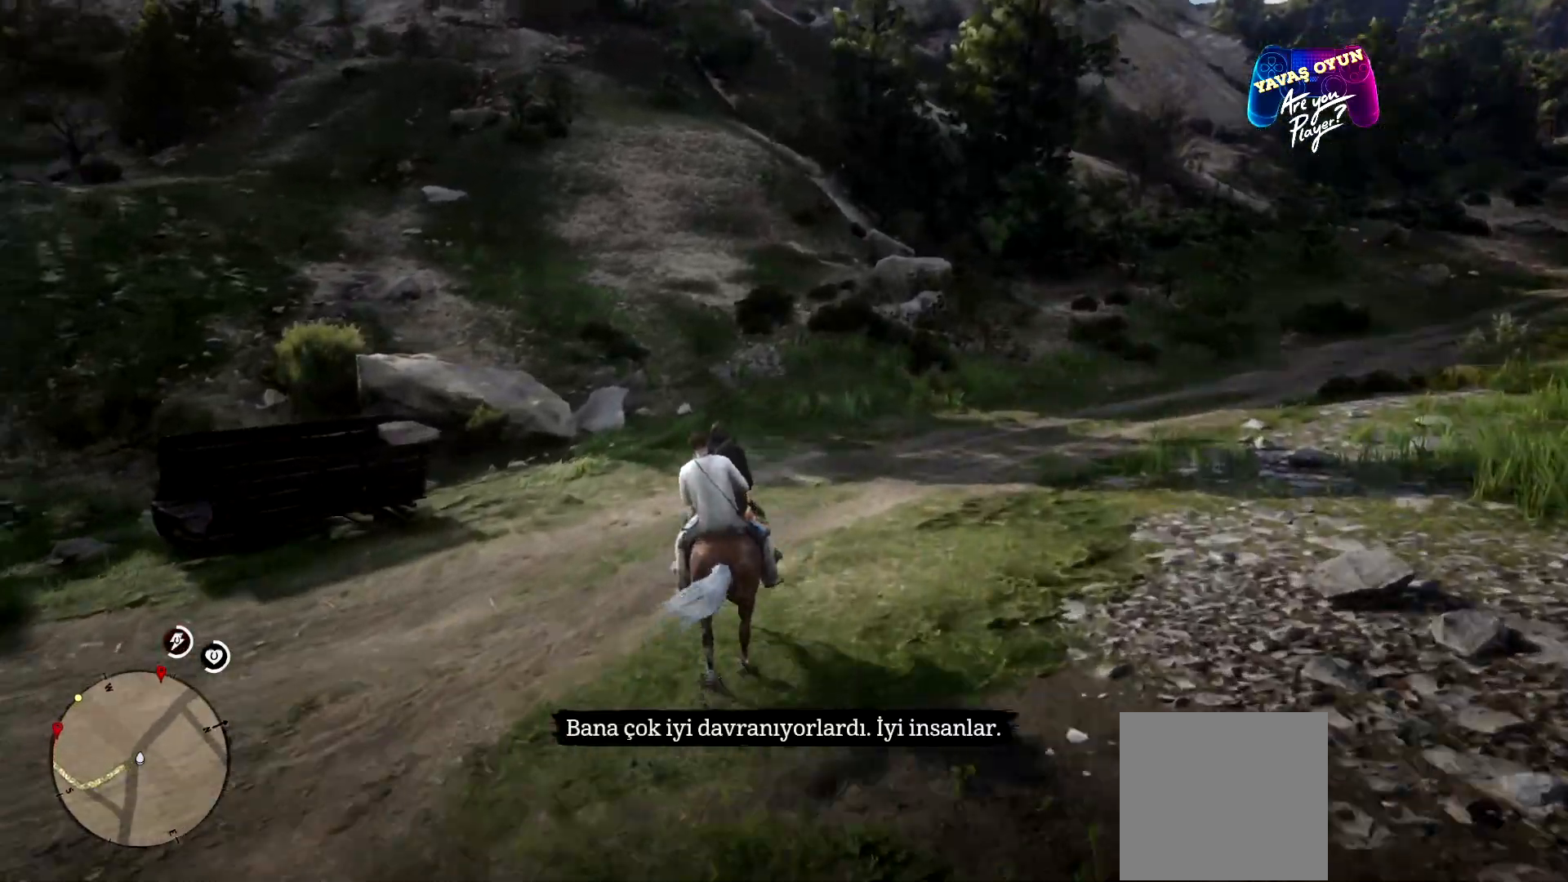
{"buttons": [], "left_stick": "down-left", "right_stick": "left", "events": [[300, "left_stick", "down-left"]]}